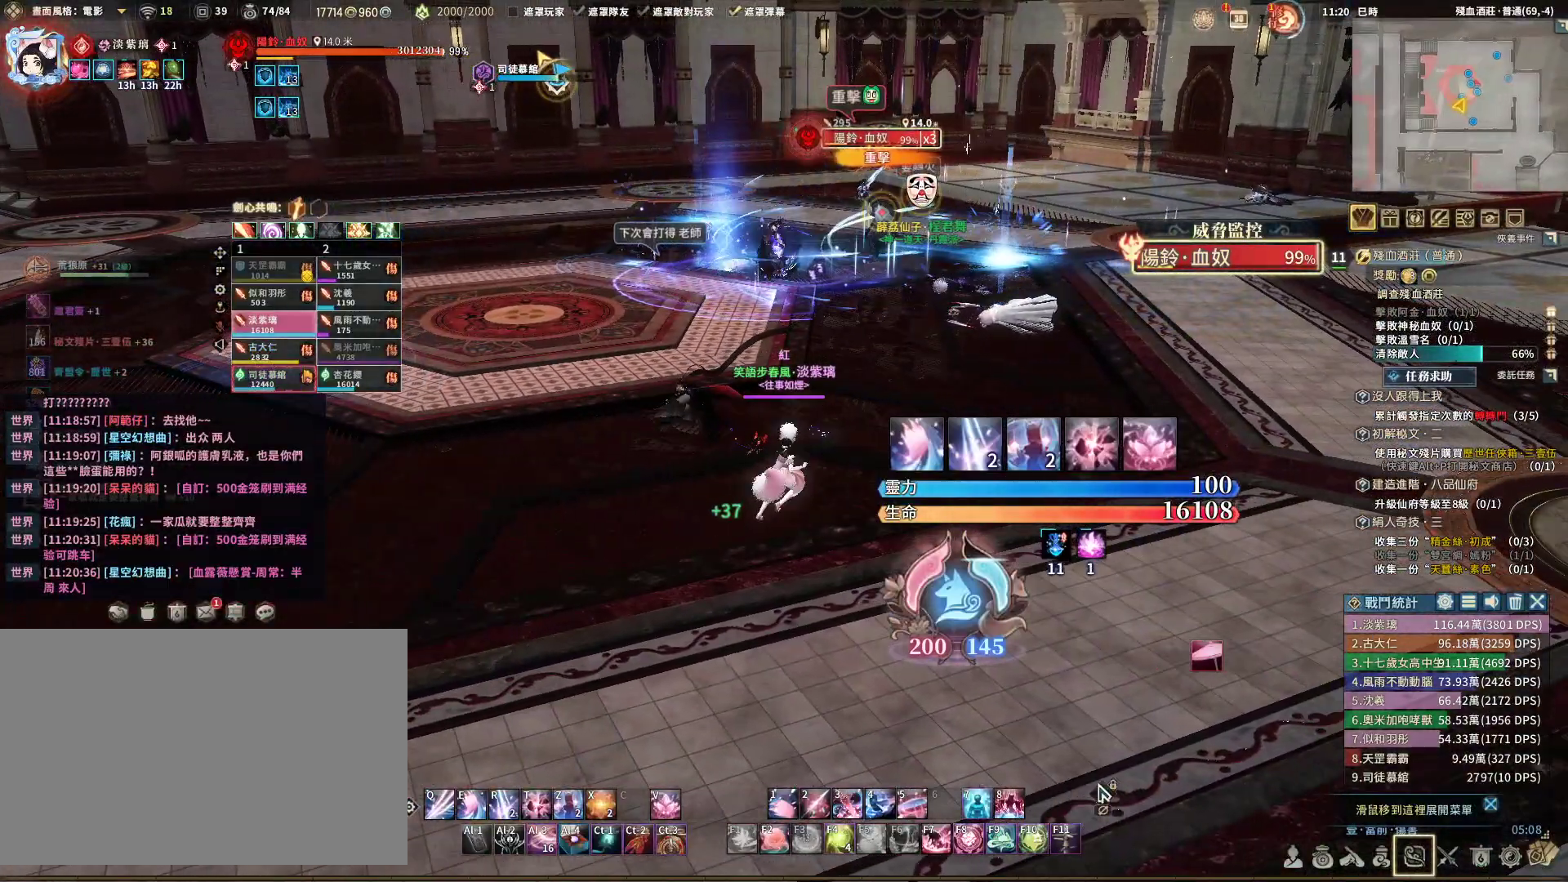
Gameplay with keyboard and mouse; each line is a JSON object with the keys and mouse buttons held at the frame after it. "events" lists presses ("down") and releases ("up") of "1", "2", "3", "4", "5", "a", "alt", "c", "caps_lock", "ctrl", "d", "e", "f", "g", "q", "r", "s", "shift", "space", "t", "tab", "v", "w", "x", "z", "mouse_left", "mouse_wheel" and "mouse_right" between this image and that frame as [ms after this image, input, new state], when the widget could be followed in between. "mouse_left", "mouse_wheel", "mouse_right" = the "left", "wheel", "right" buttons of the "mouse" list. No other keys are recorded. "wheel" means that the mouse wheel is clicked or scrolled. Not read: mouse_move.
{"keys": ["s"], "mouse": ["right"], "events": [[250, "d", "up"], [300, "s", "down"]]}
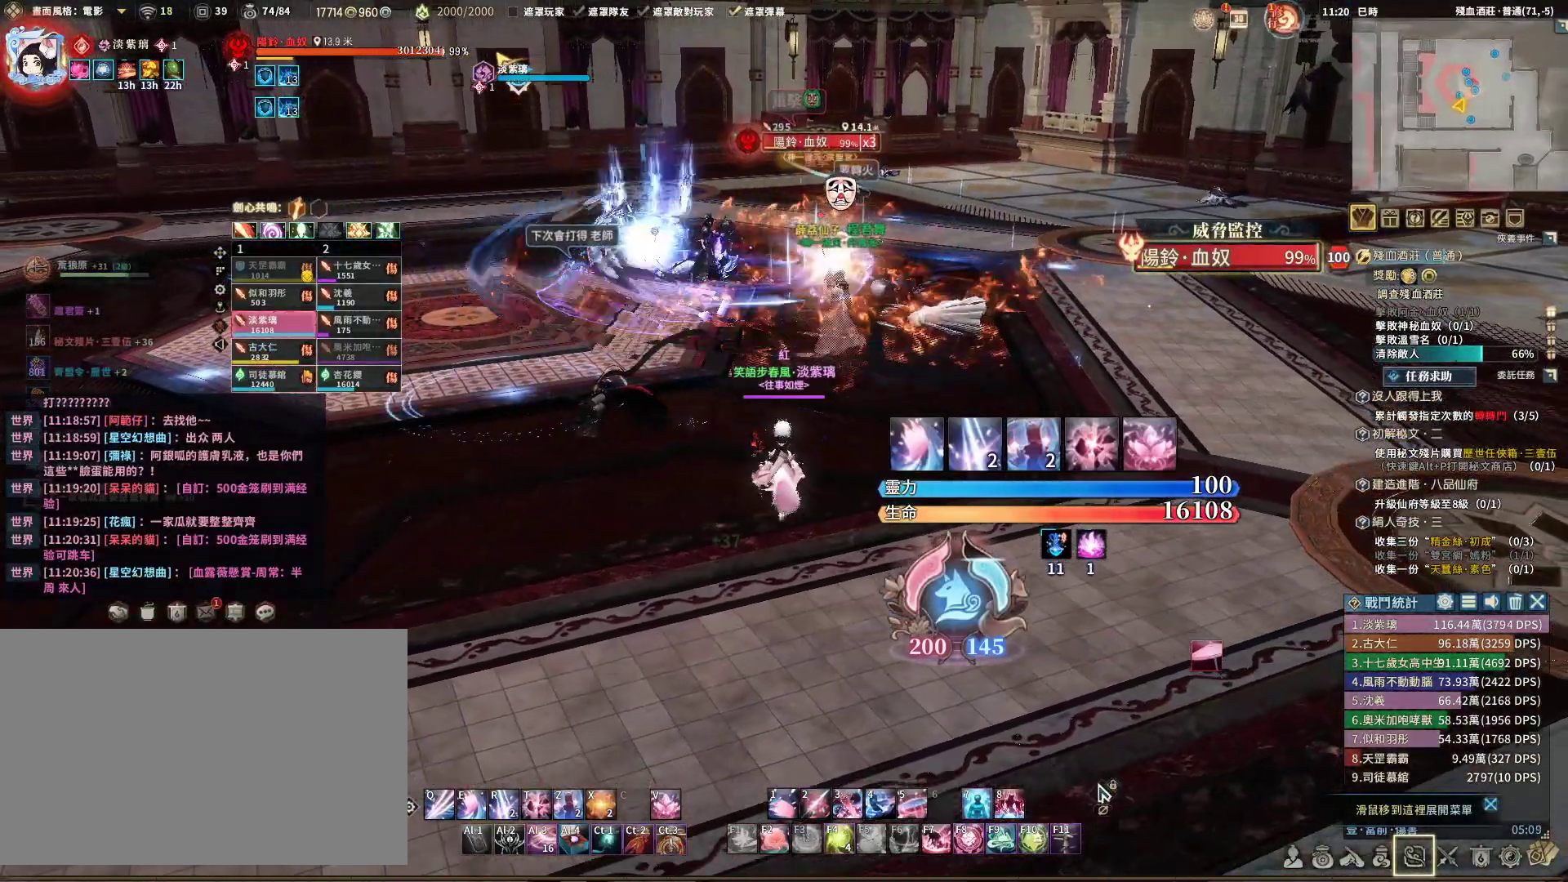
{"keys": ["d", "s"], "mouse": ["right"], "events": [[267, "d", "down"]]}
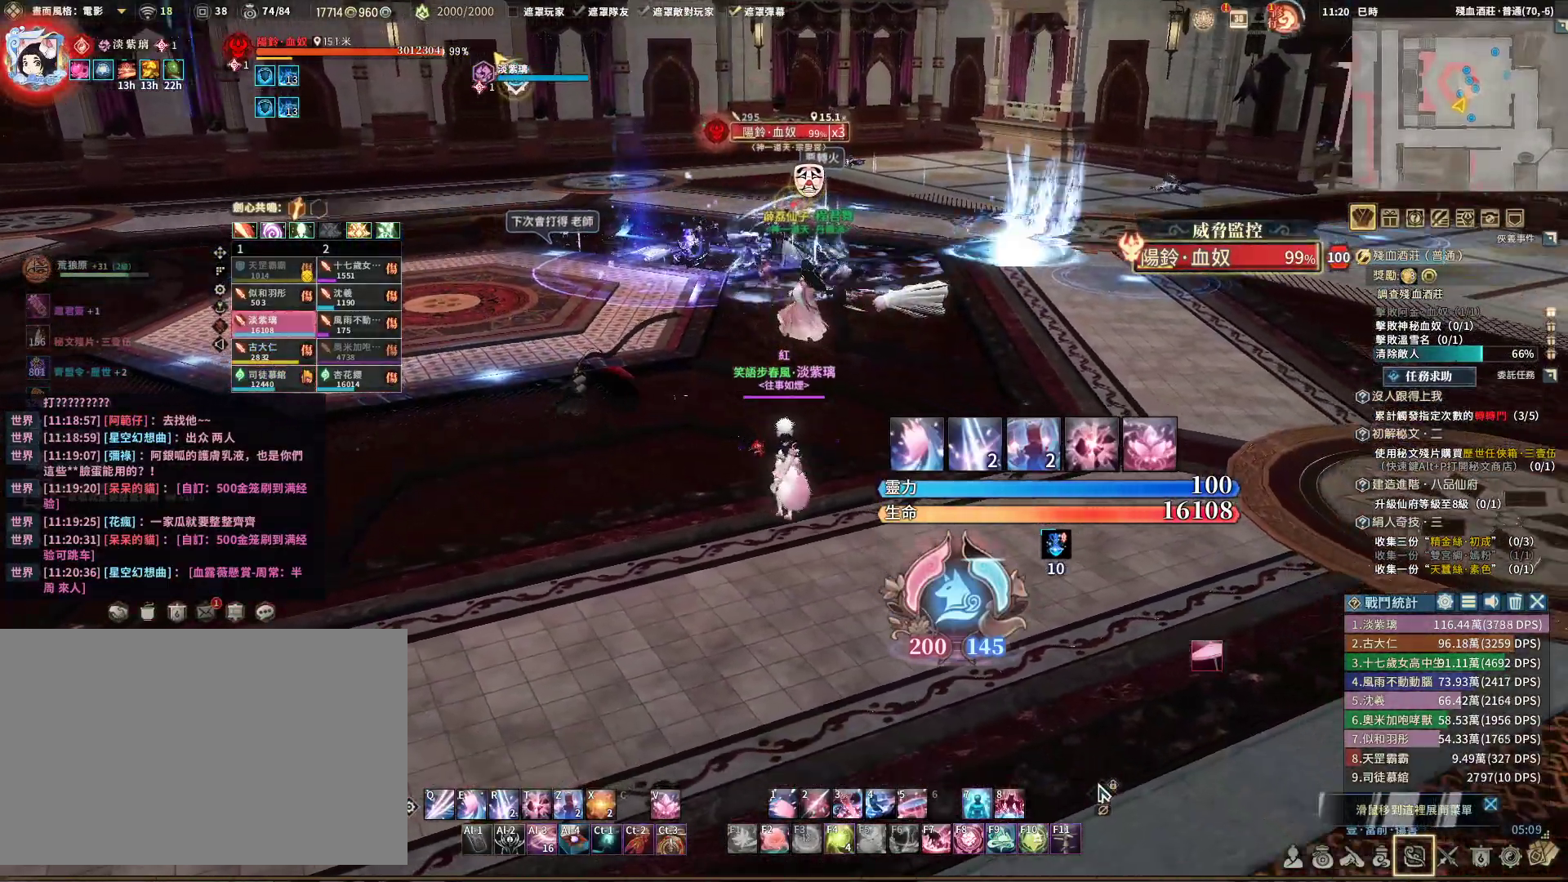
{"keys": ["s"], "mouse": ["right"], "events": [[250, "d", "up"], [333, "a", "down"], [467, "a", "up"]]}
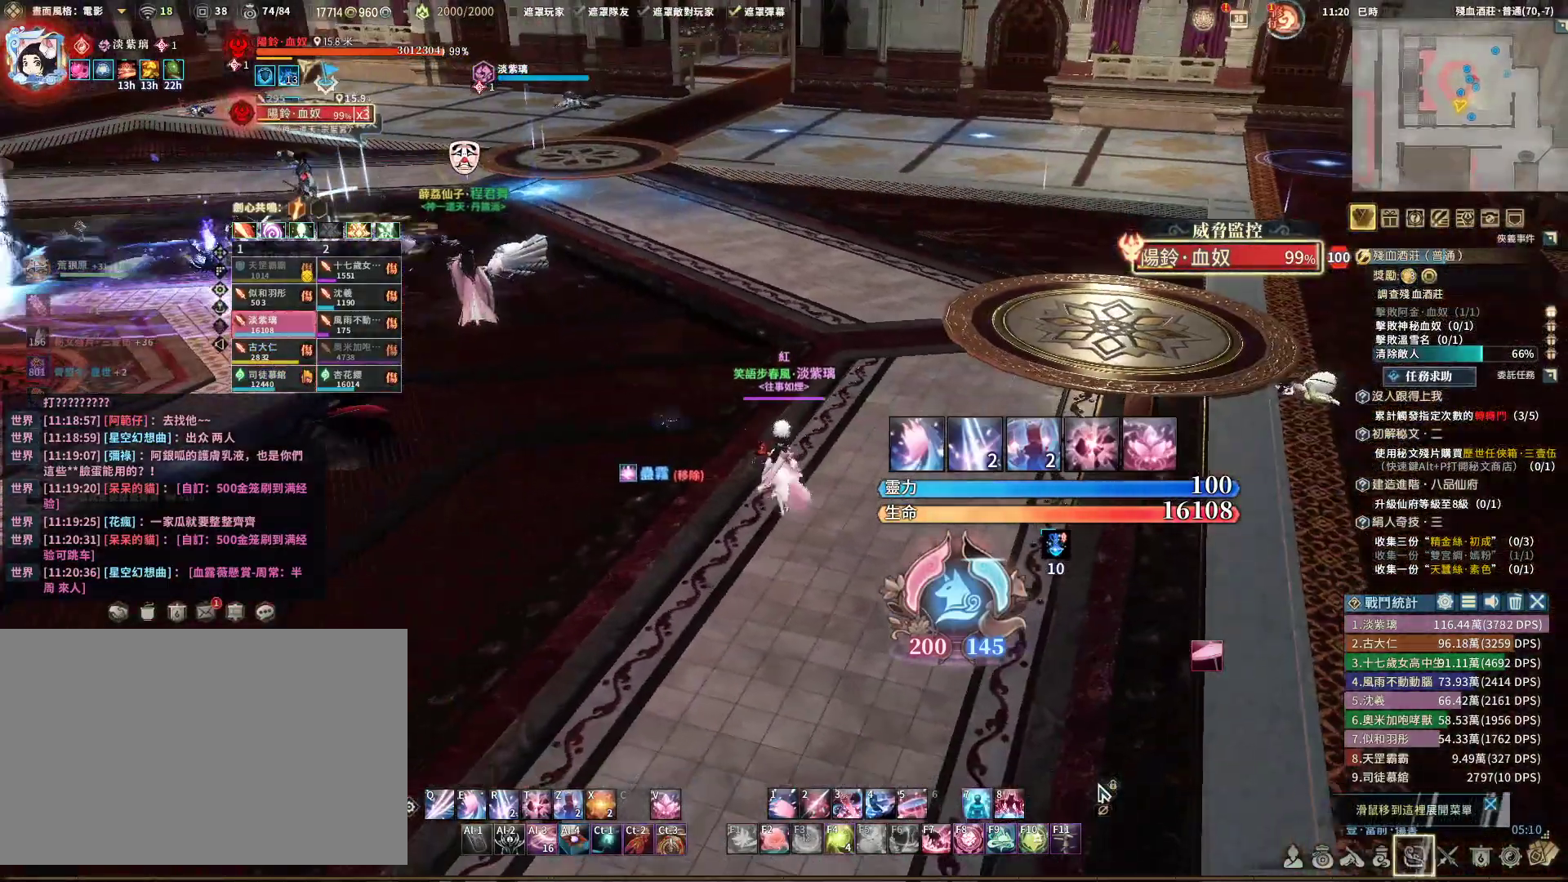
{"keys": ["s"], "mouse": ["right"], "events": [[250, "tab", "down"], [300, "tab", "up"]]}
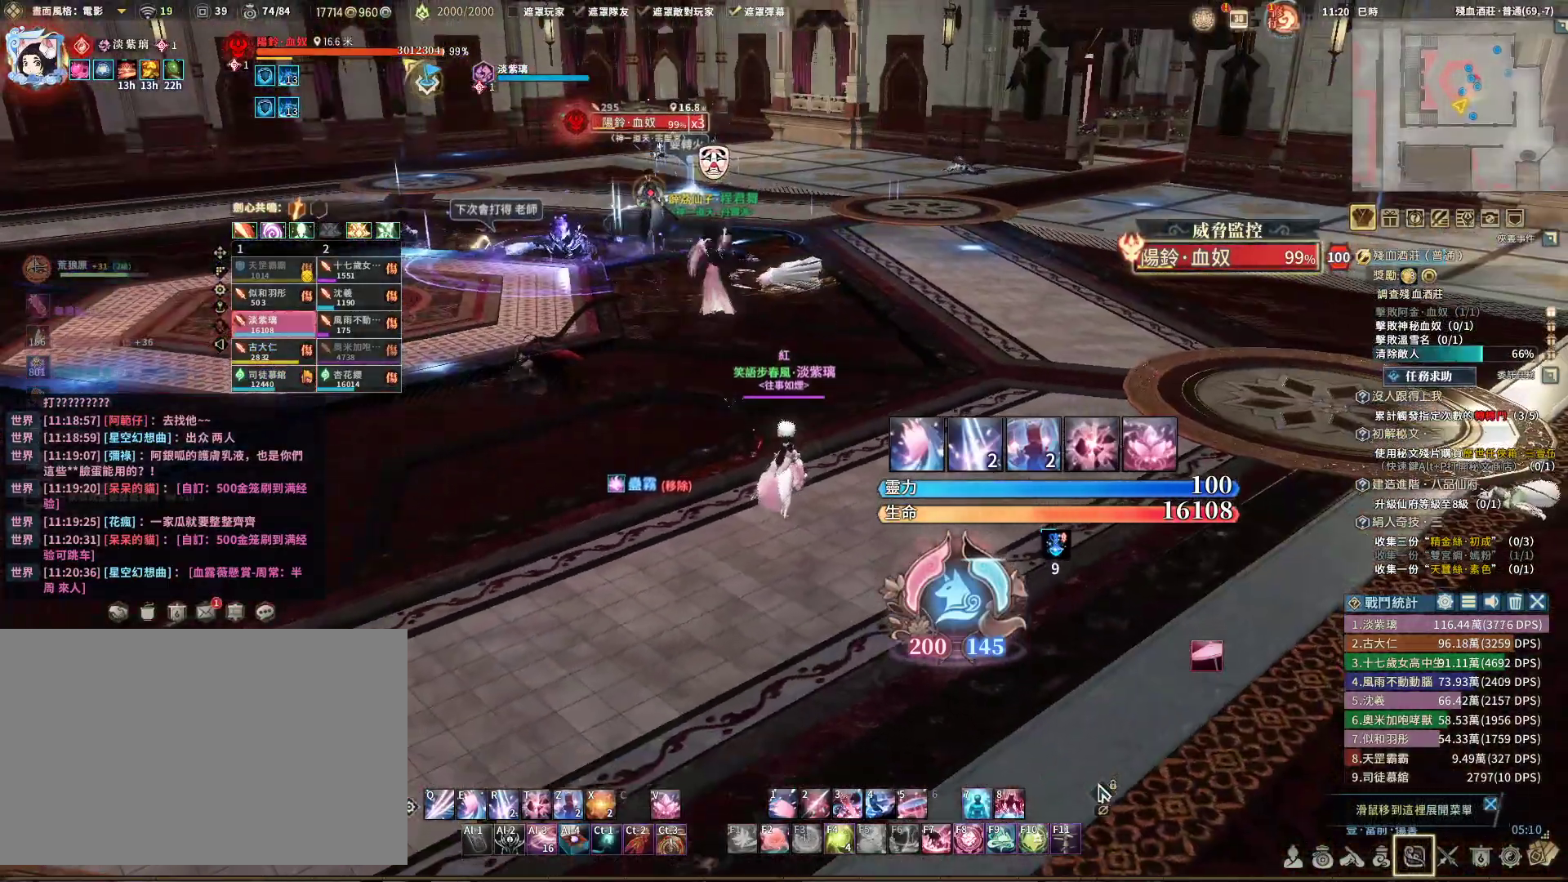
{"keys": [], "mouse": [], "events": [[83, "a", "down"], [83, "s", "up"], [167, "mouse_right", "up"], [500, "a", "up"]]}
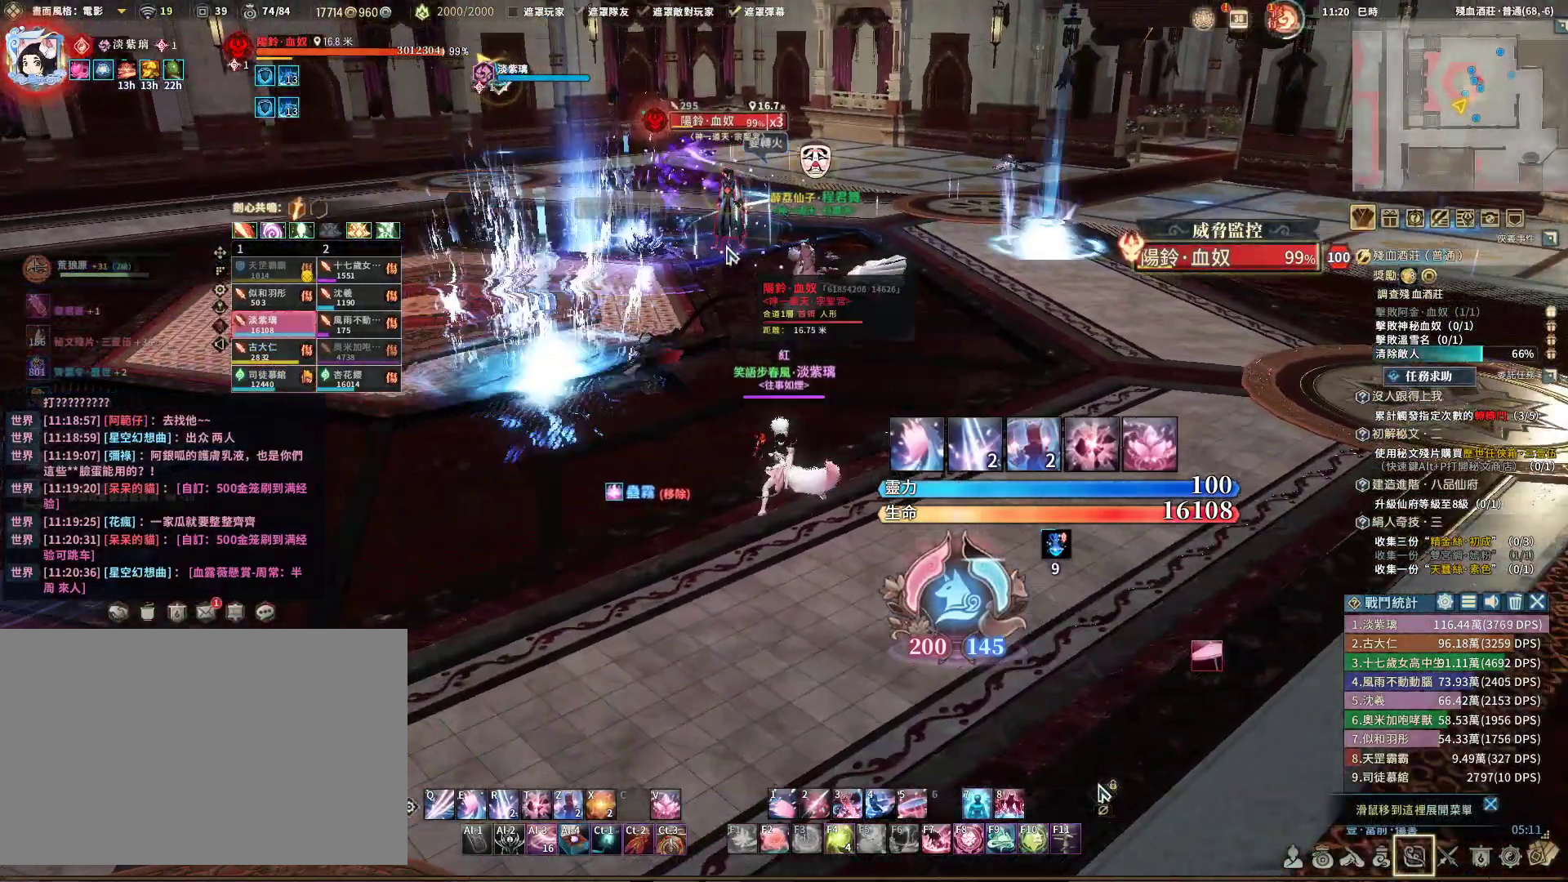
{"keys": [], "mouse": [], "events": [[100, "s", "down"], [183, "s", "up"]]}
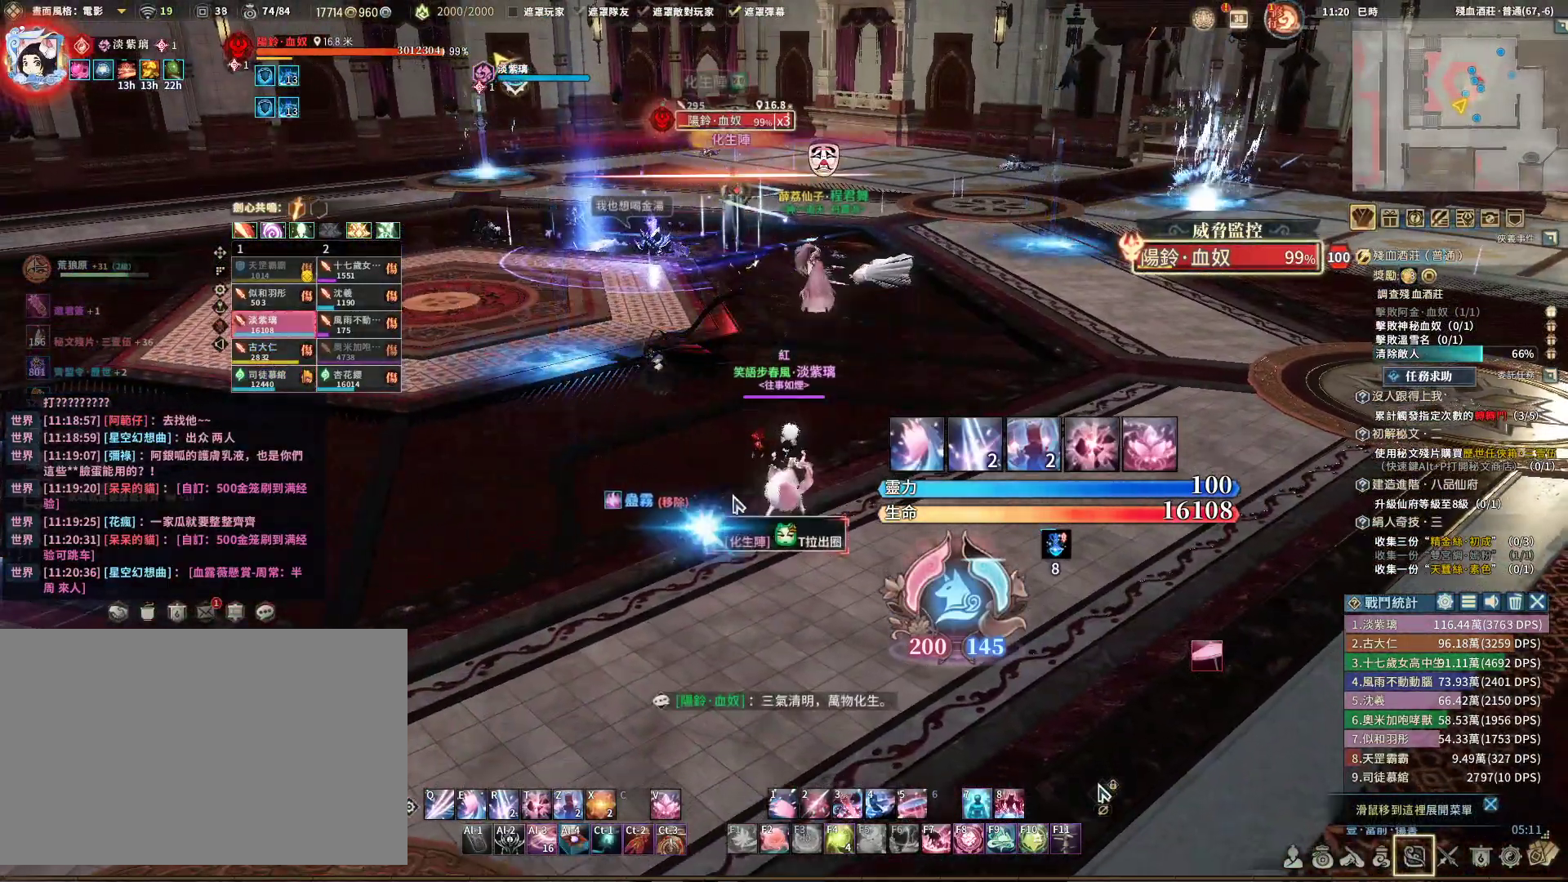
{"keys": [], "mouse": [], "events": []}
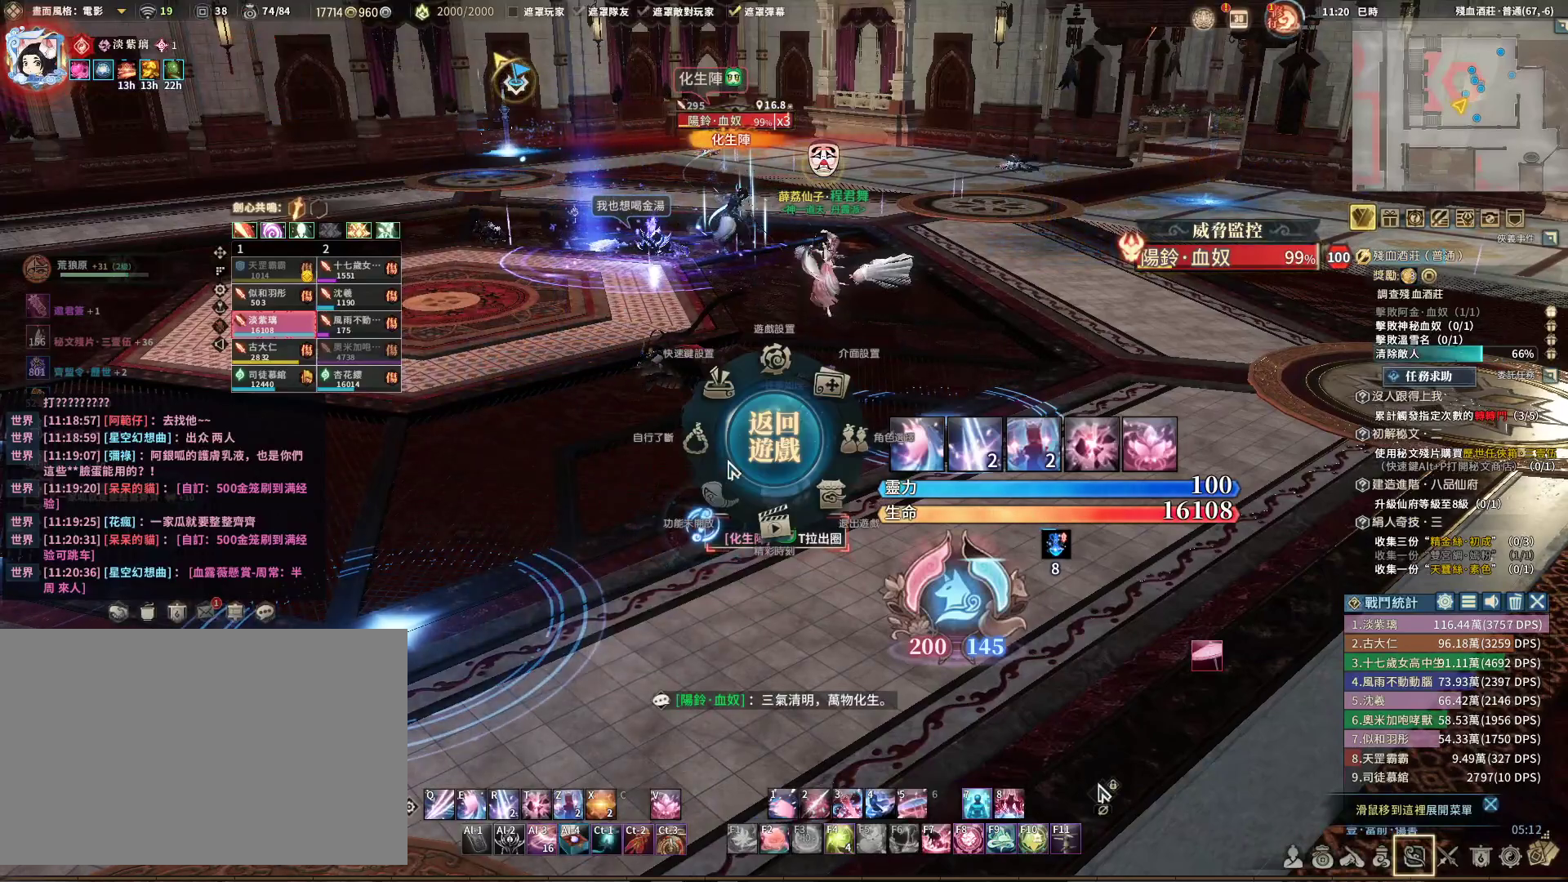
{"keys": [], "mouse": [], "events": []}
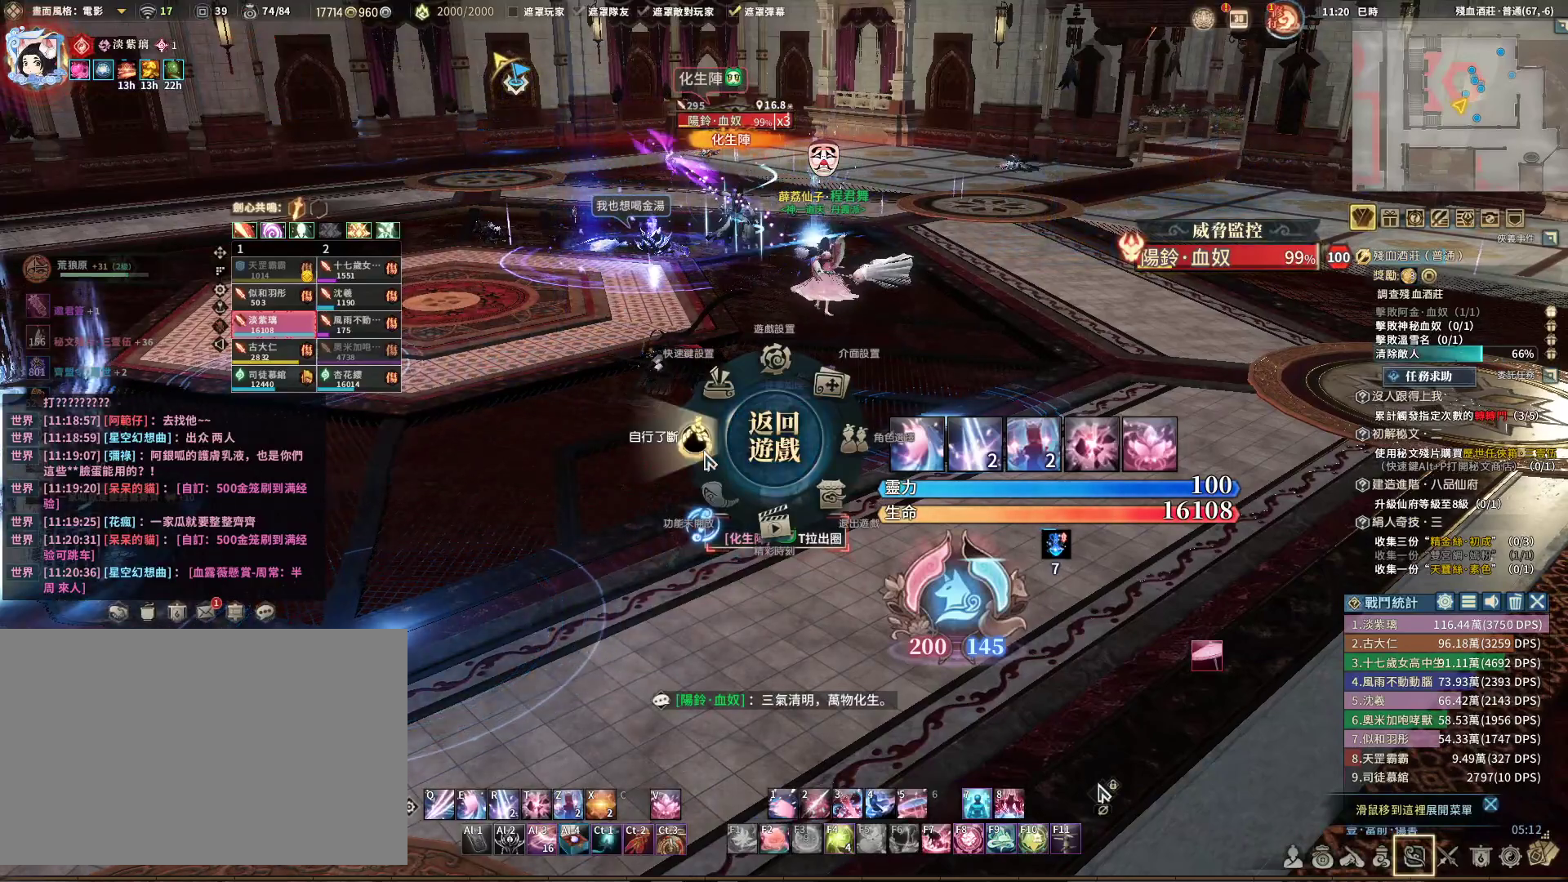
{"keys": [], "mouse": ["left"], "events": [[50, "mouse_left", "down"], [100, "mouse_left", "up"], [483, "mouse_left", "down"]]}
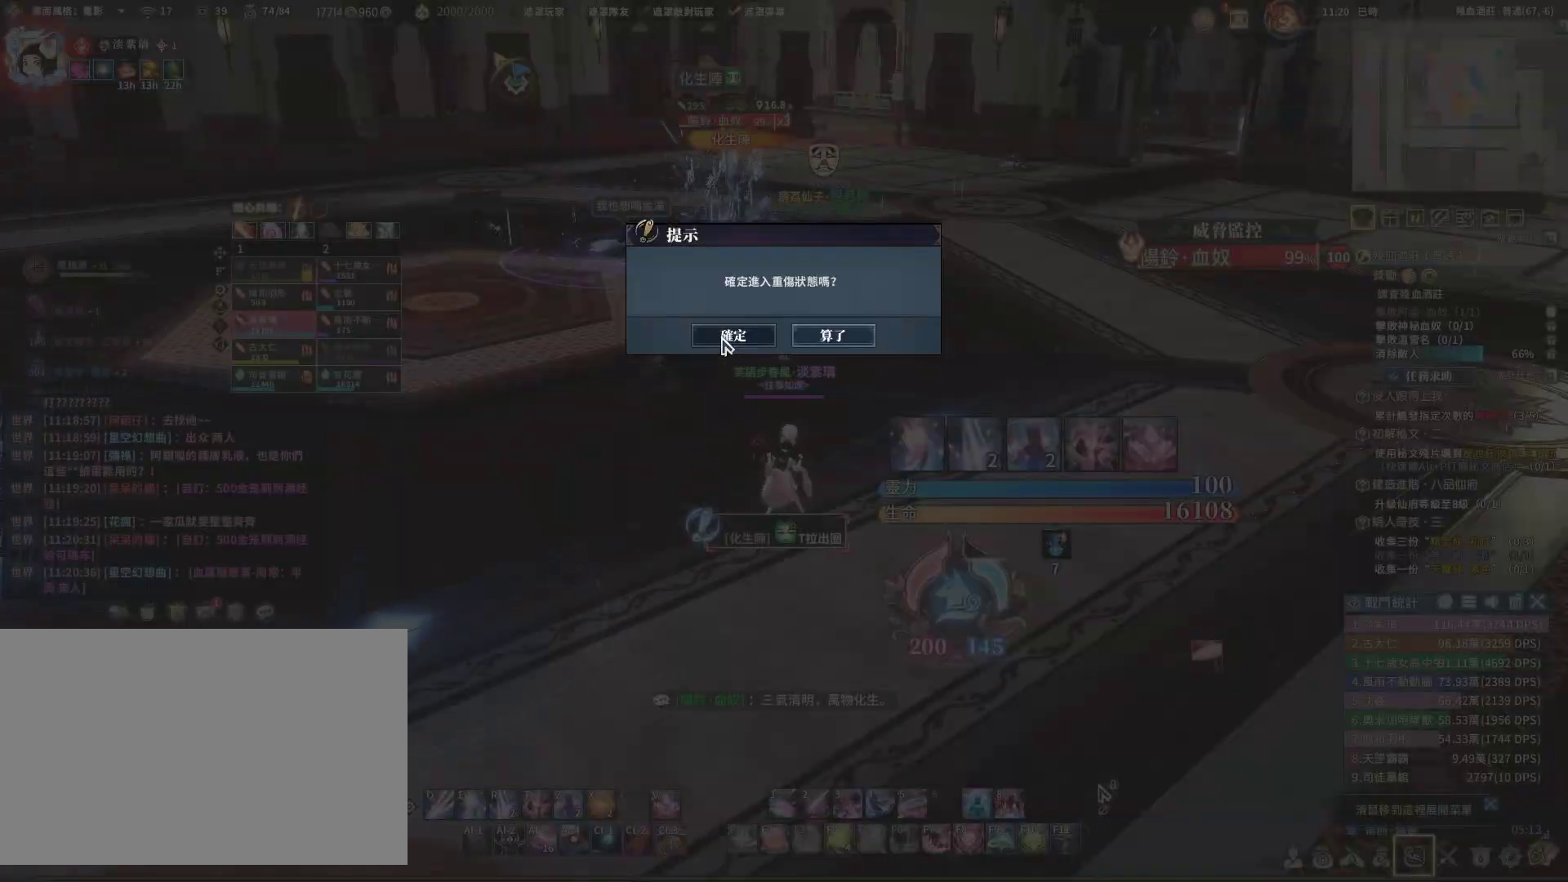
{"keys": [], "mouse": [], "events": [[83, "mouse_left", "up"]]}
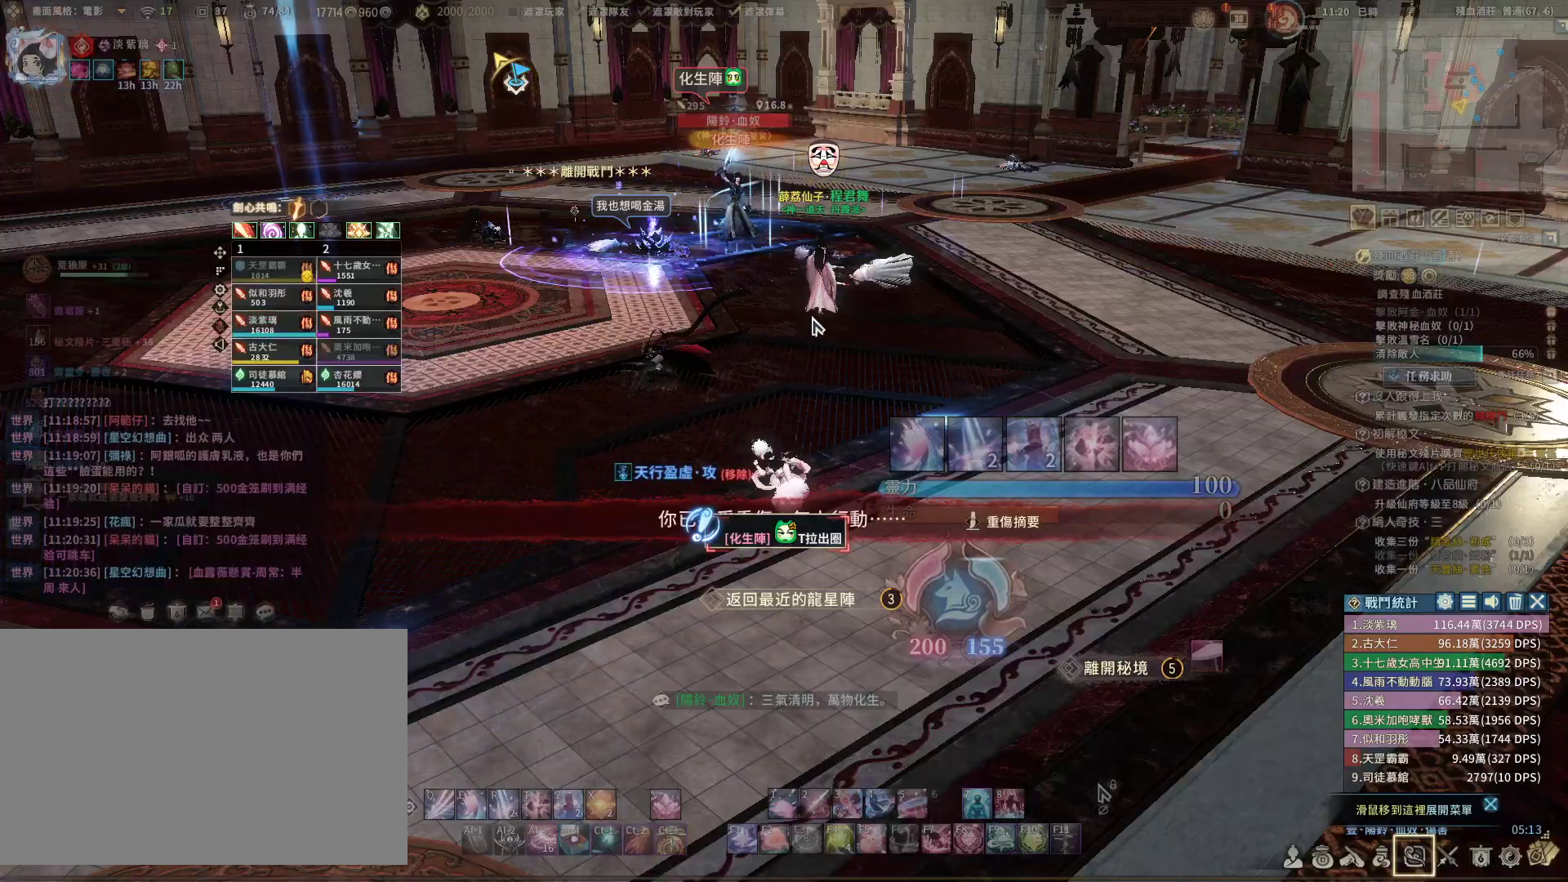
{"keys": [], "mouse": [], "events": []}
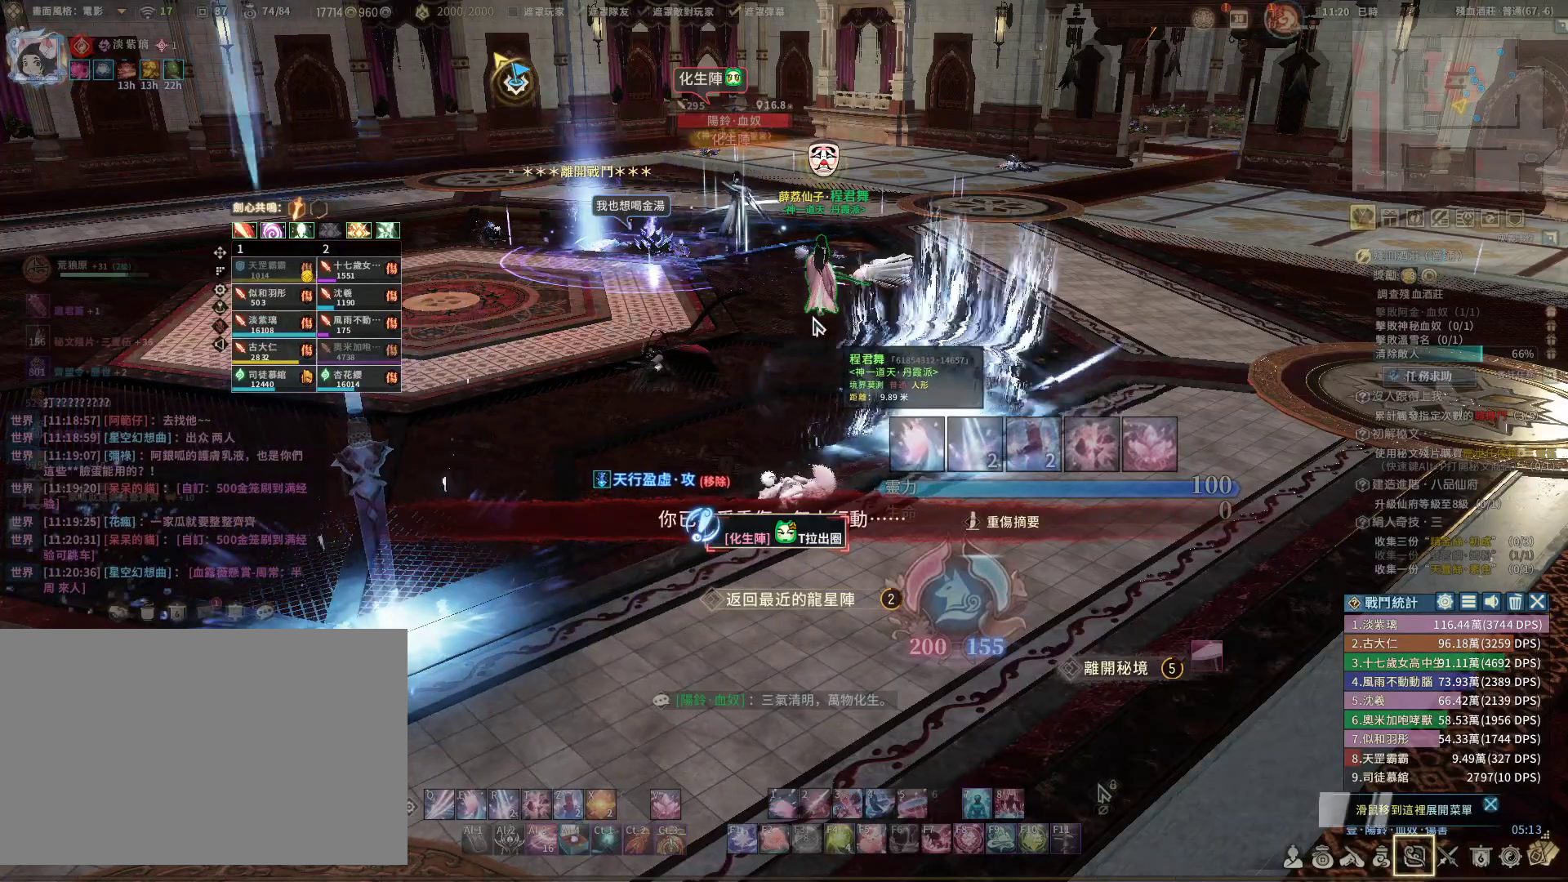
{"keys": ["2"], "mouse": [], "events": [[433, "2", "down"]]}
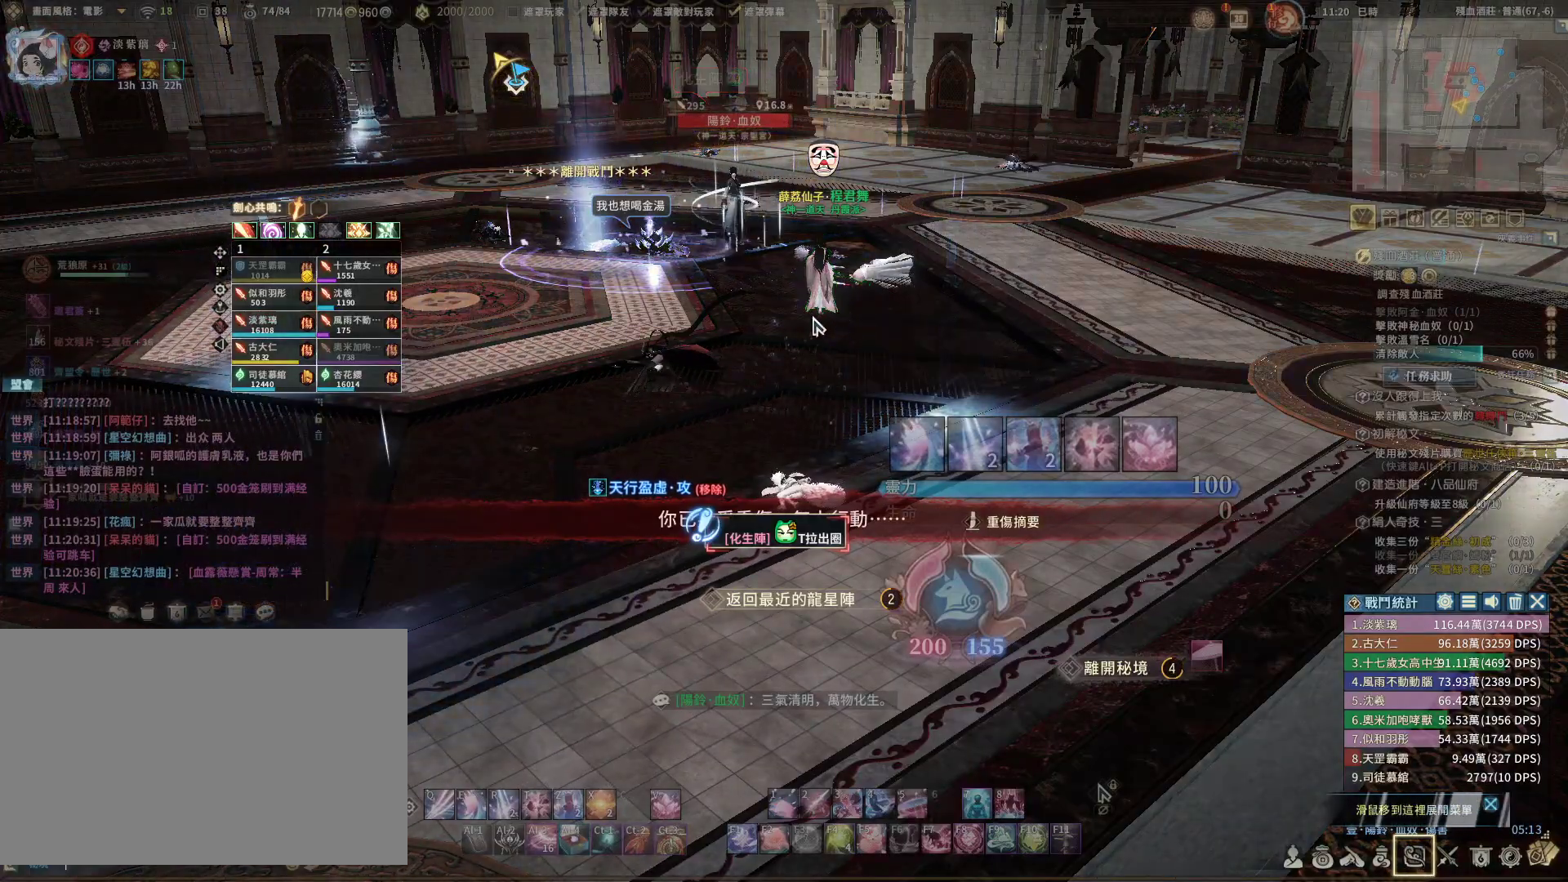
{"keys": [], "mouse": [], "events": [[33, "2", "up"]]}
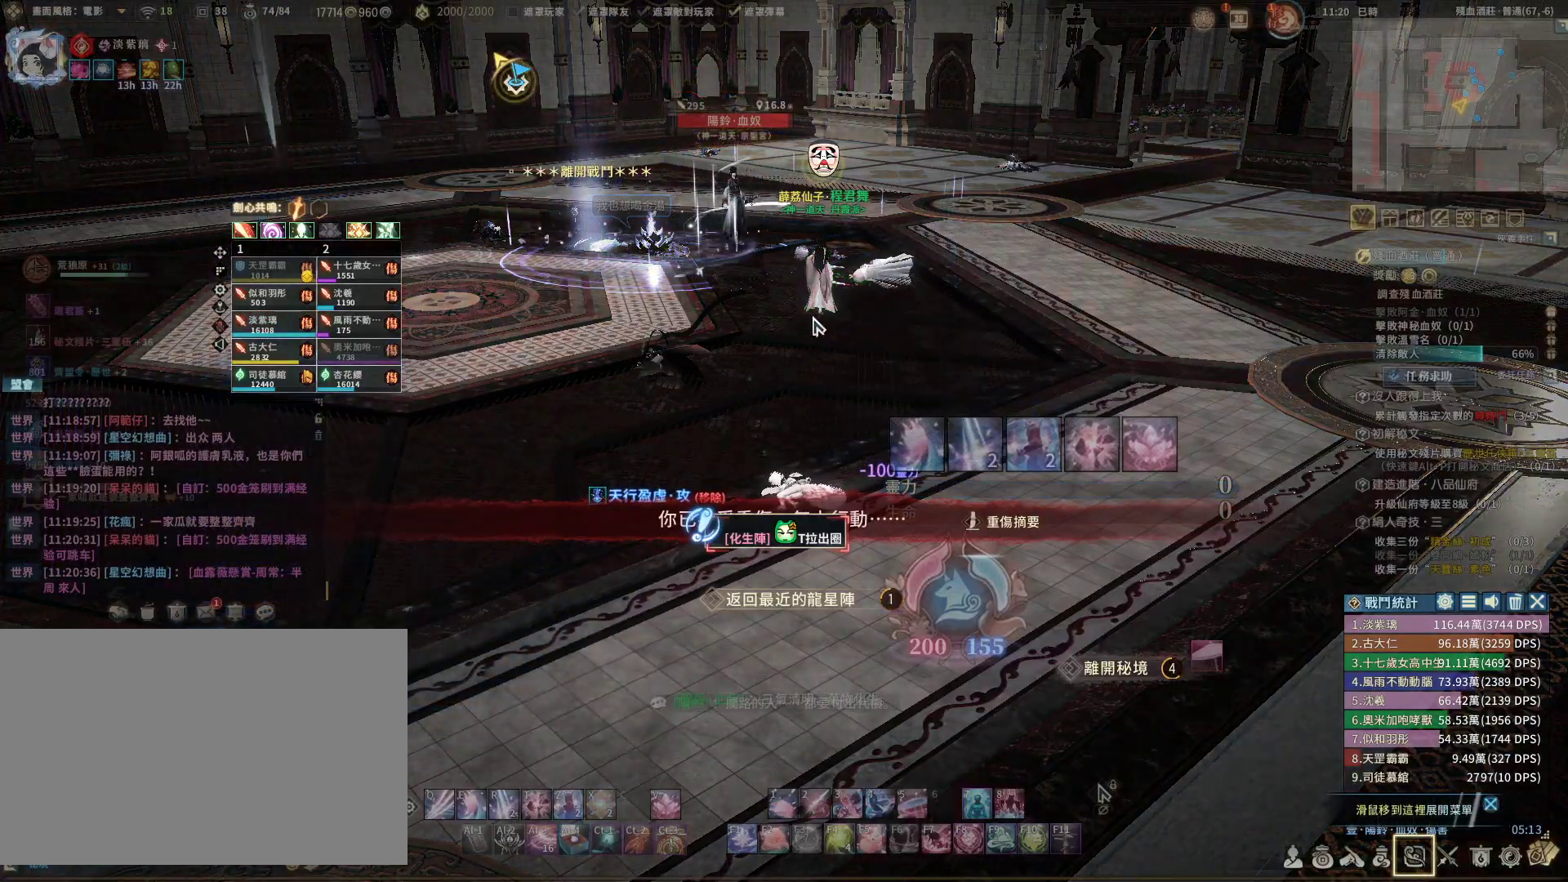
{"keys": [], "mouse": [], "events": [[50, "space", "down"], [133, "space", "up"]]}
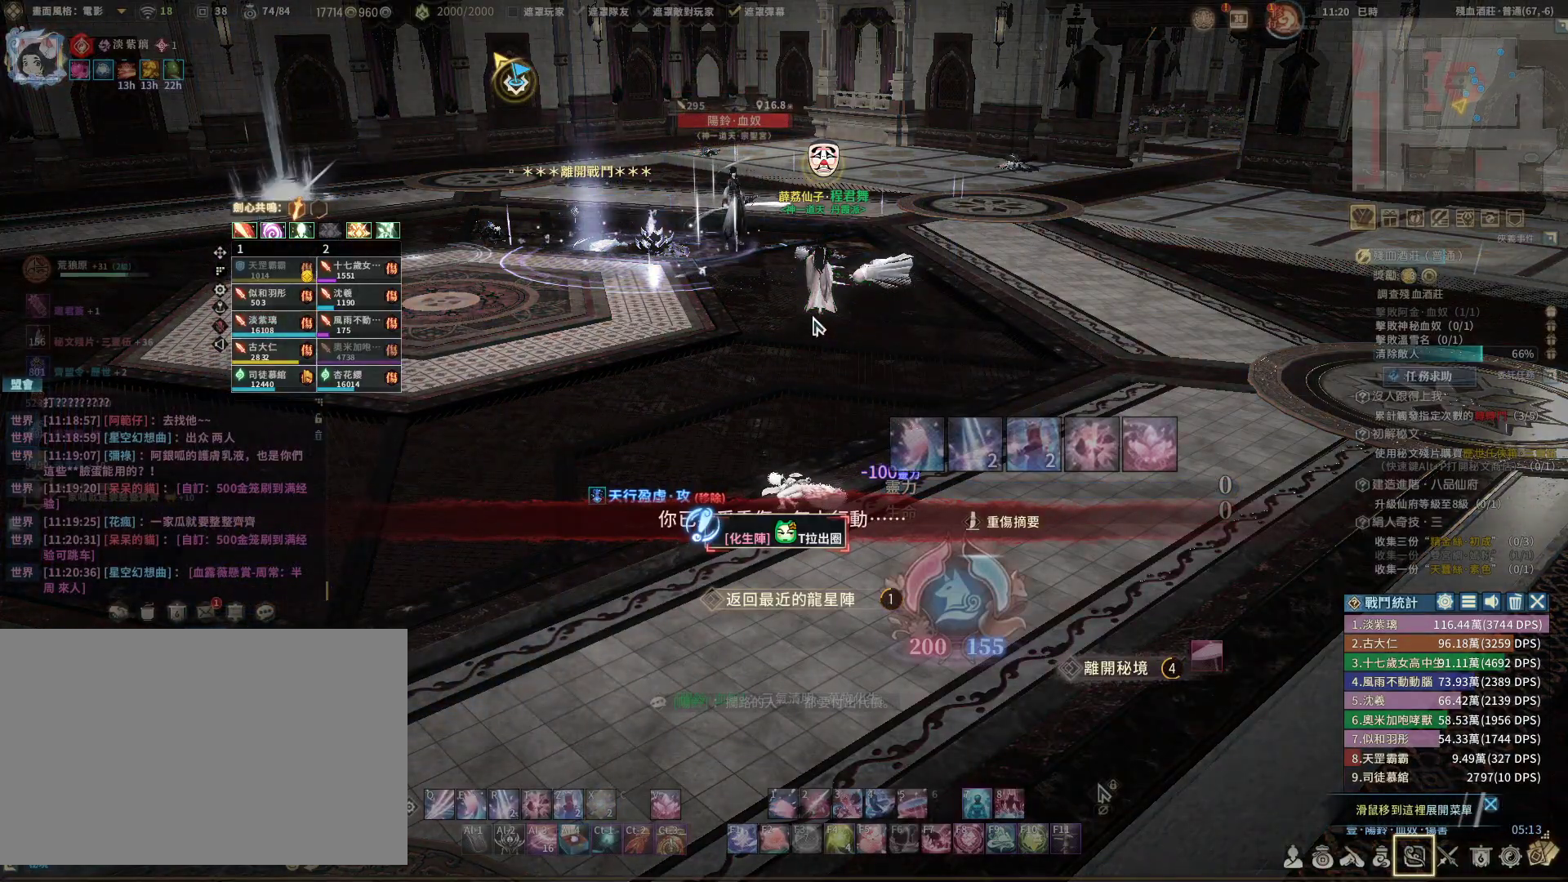
{"keys": [], "mouse": [], "events": []}
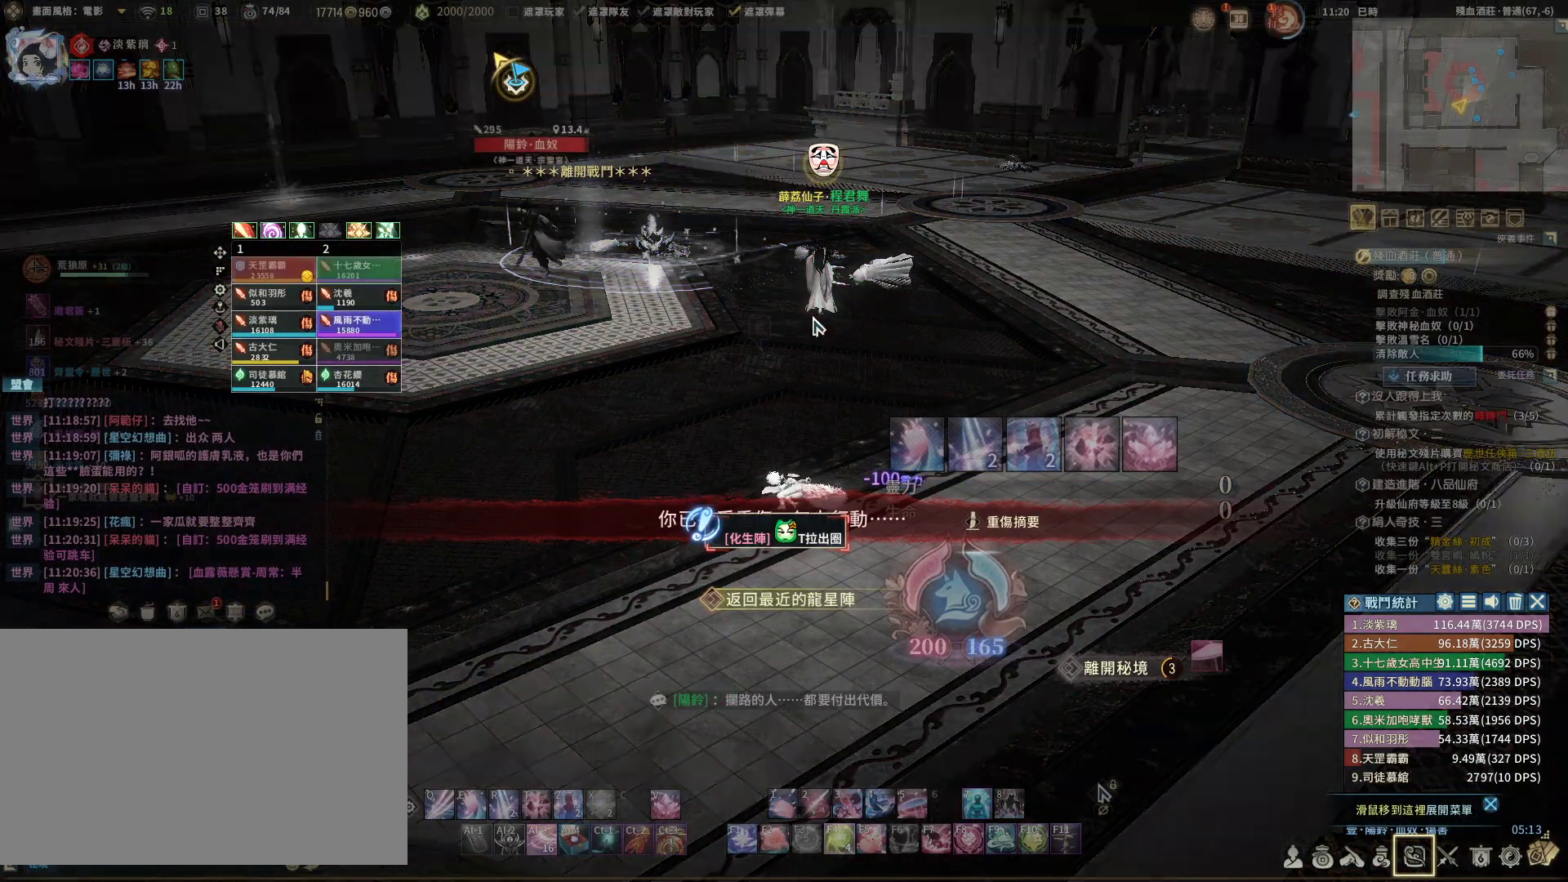
{"keys": [], "mouse": [], "events": []}
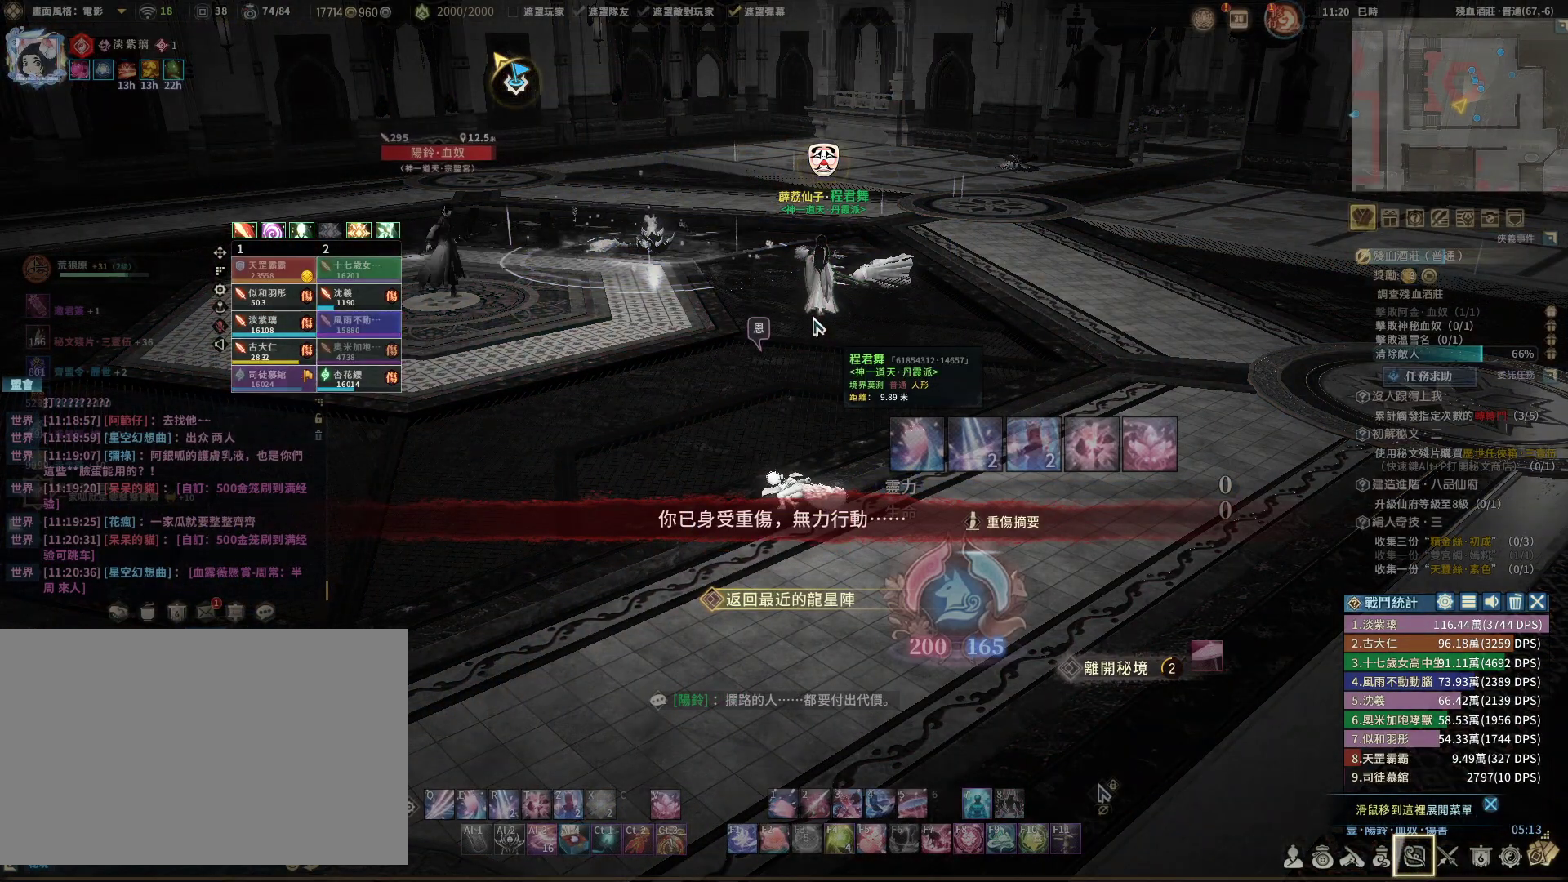
{"keys": [], "mouse": [], "events": []}
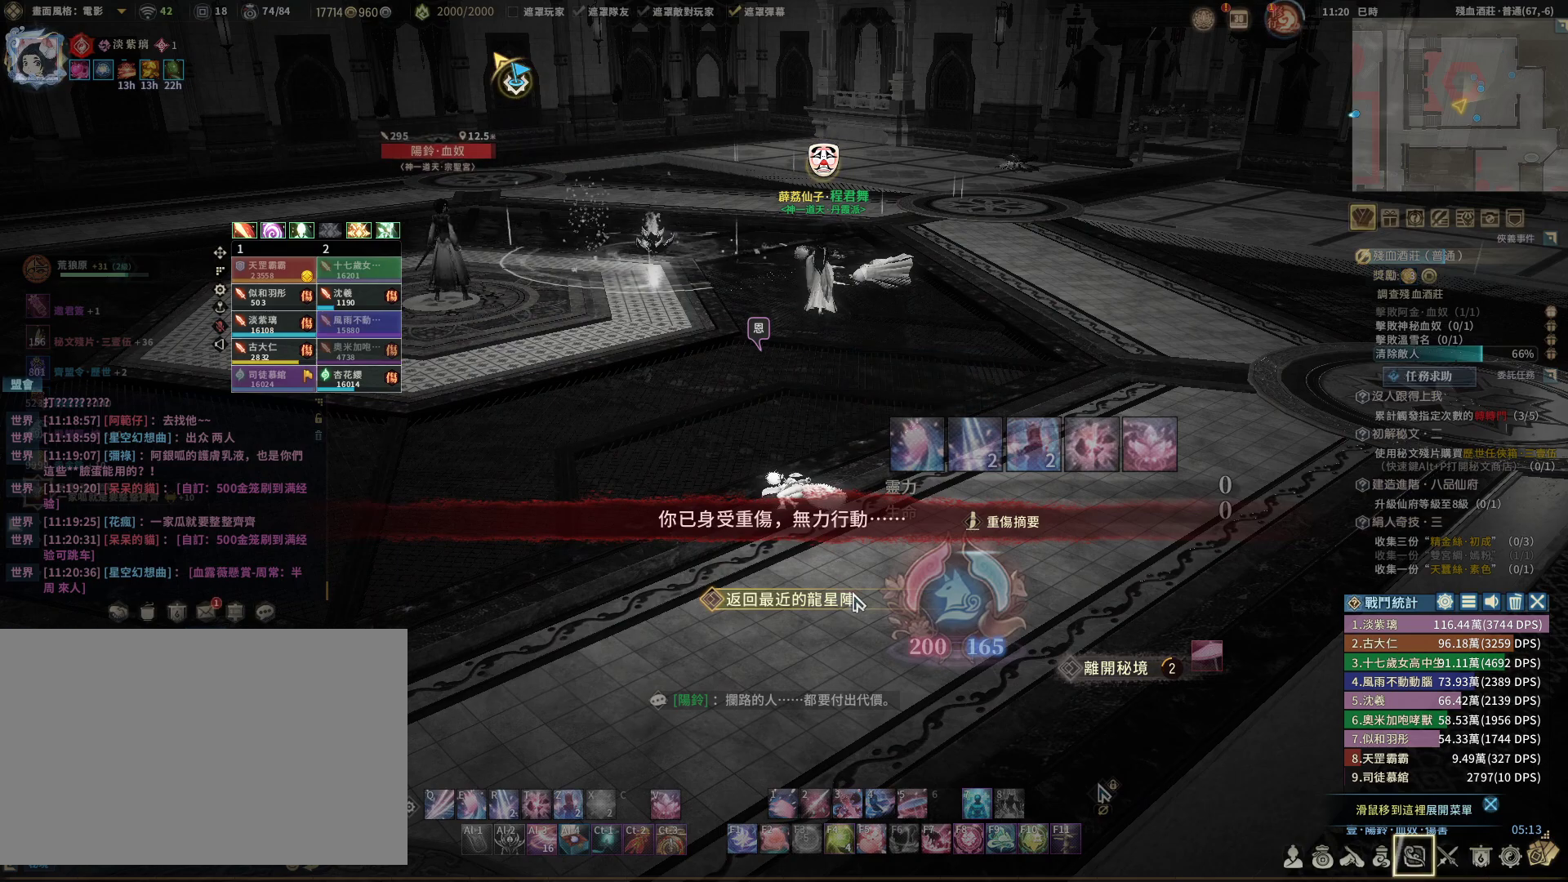
{"keys": [], "mouse": ["left"], "events": [[183, "mouse_left", "down"], [233, "mouse_left", "up"], [467, "mouse_left", "down"]]}
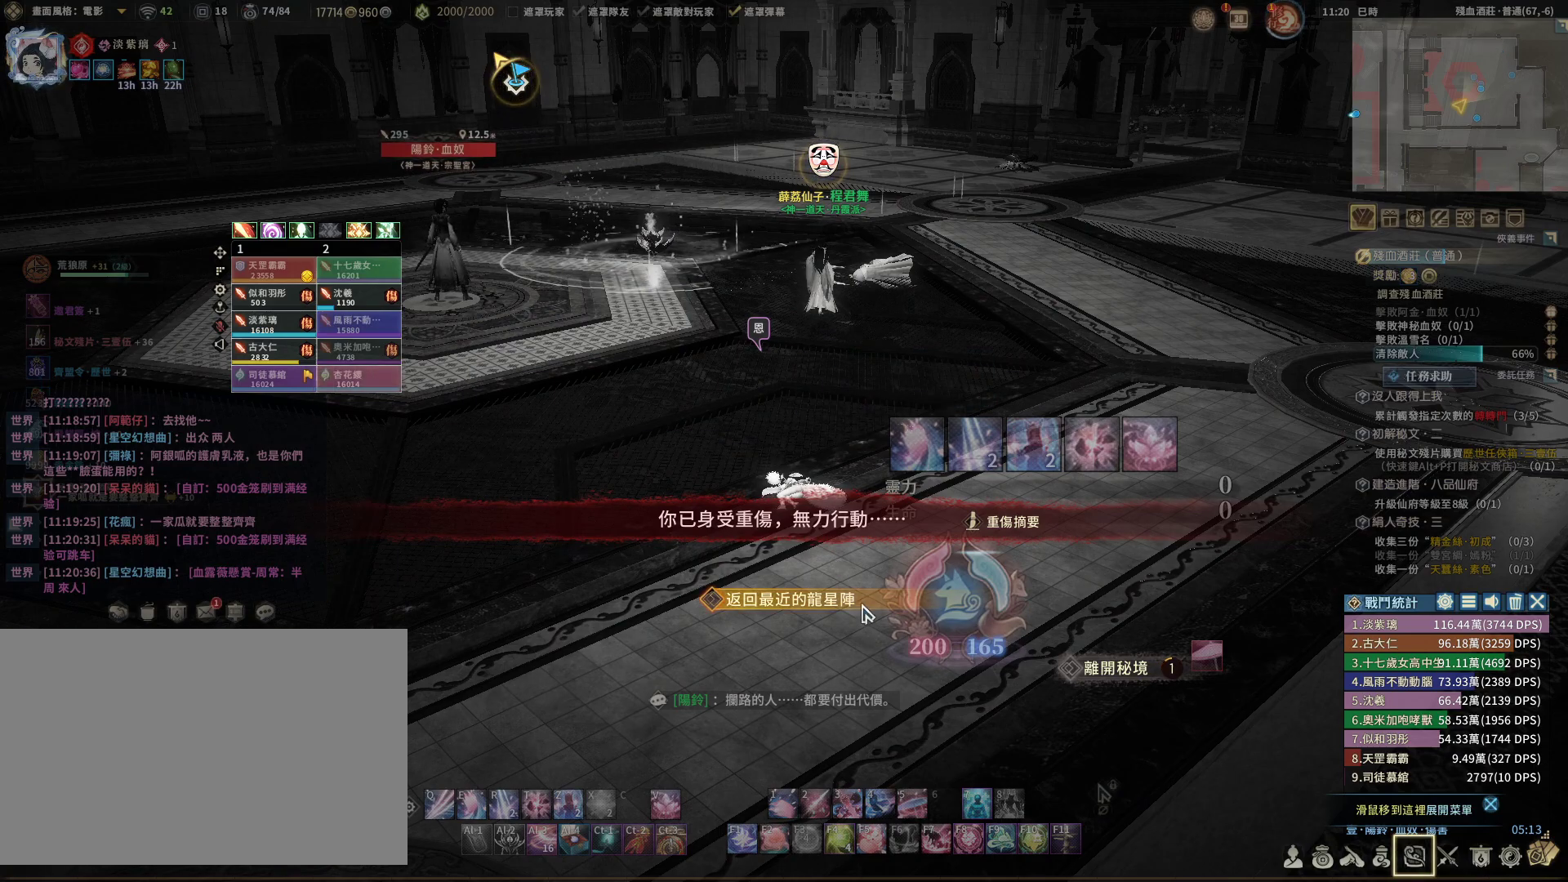
{"keys": [], "mouse": [], "events": [[17, "mouse_left", "up"]]}
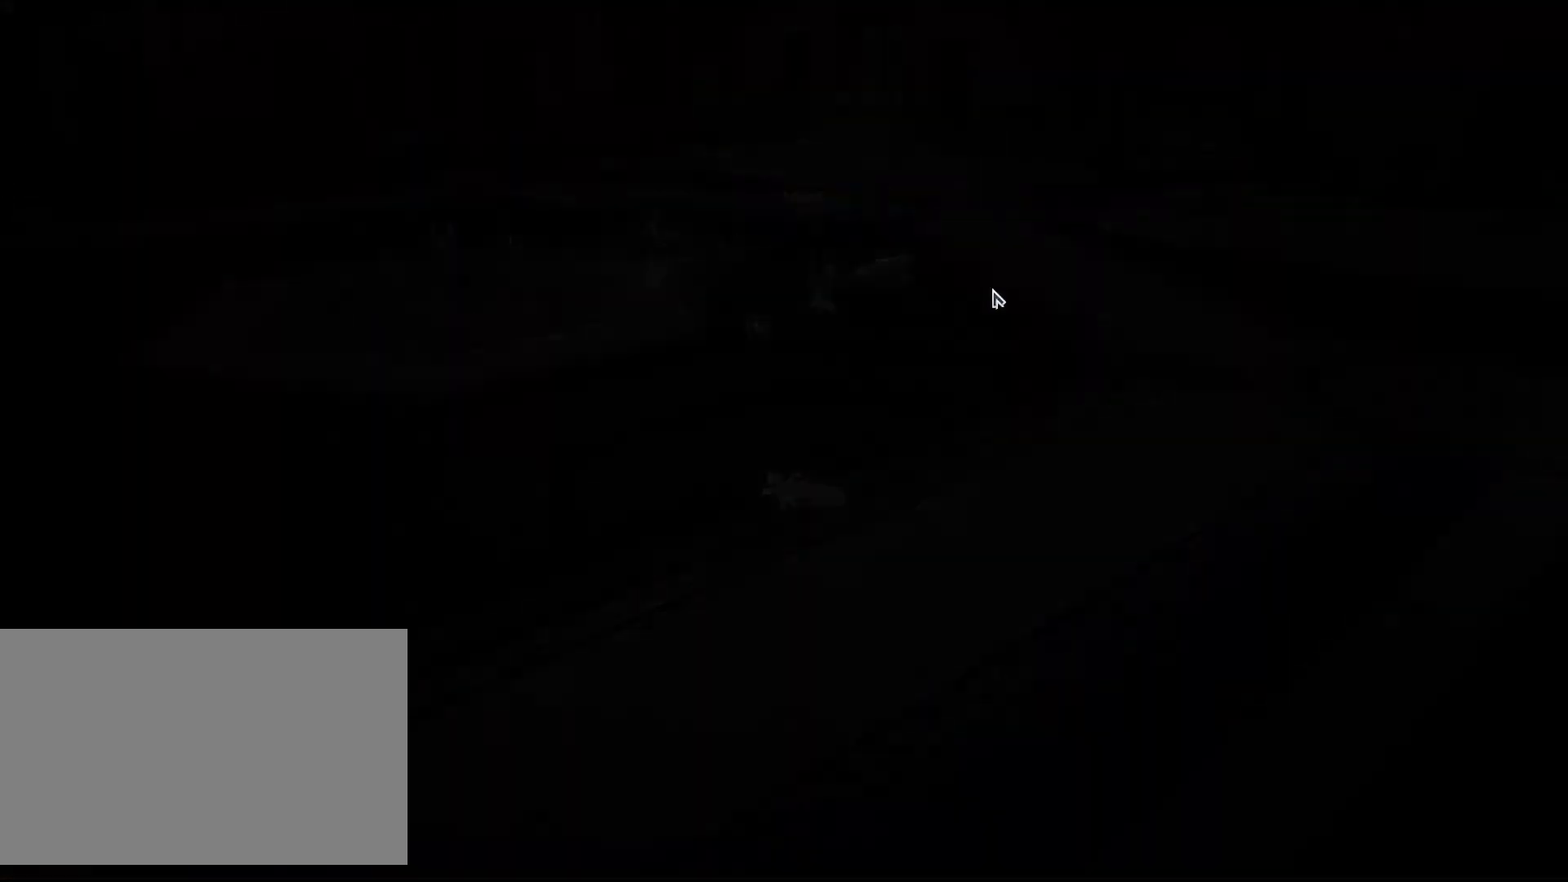
{"keys": [], "mouse": [], "events": []}
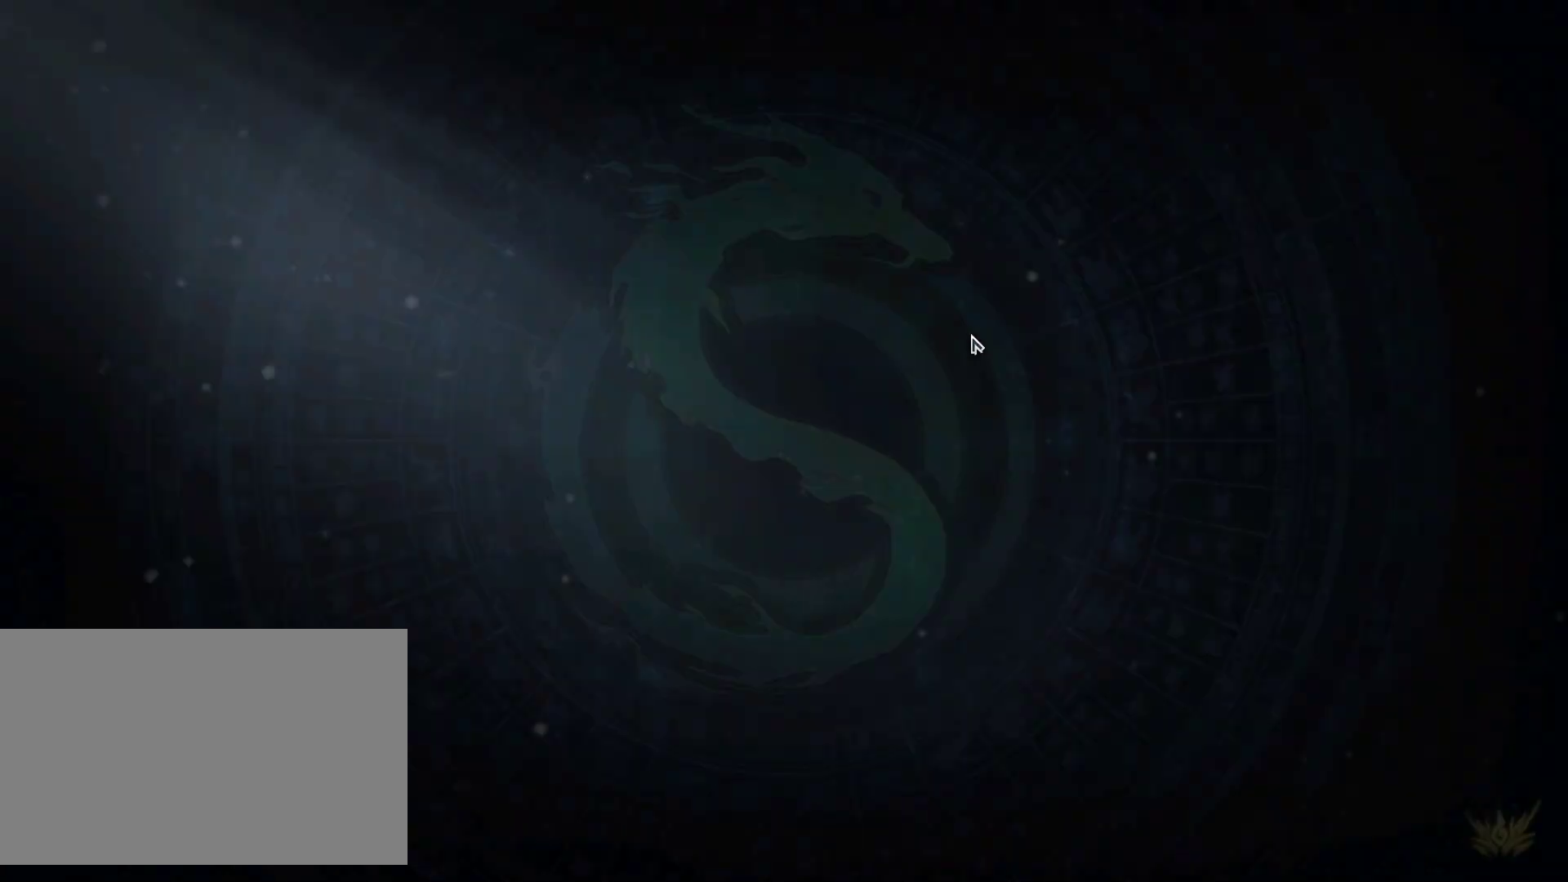
{"keys": [], "mouse": [], "events": []}
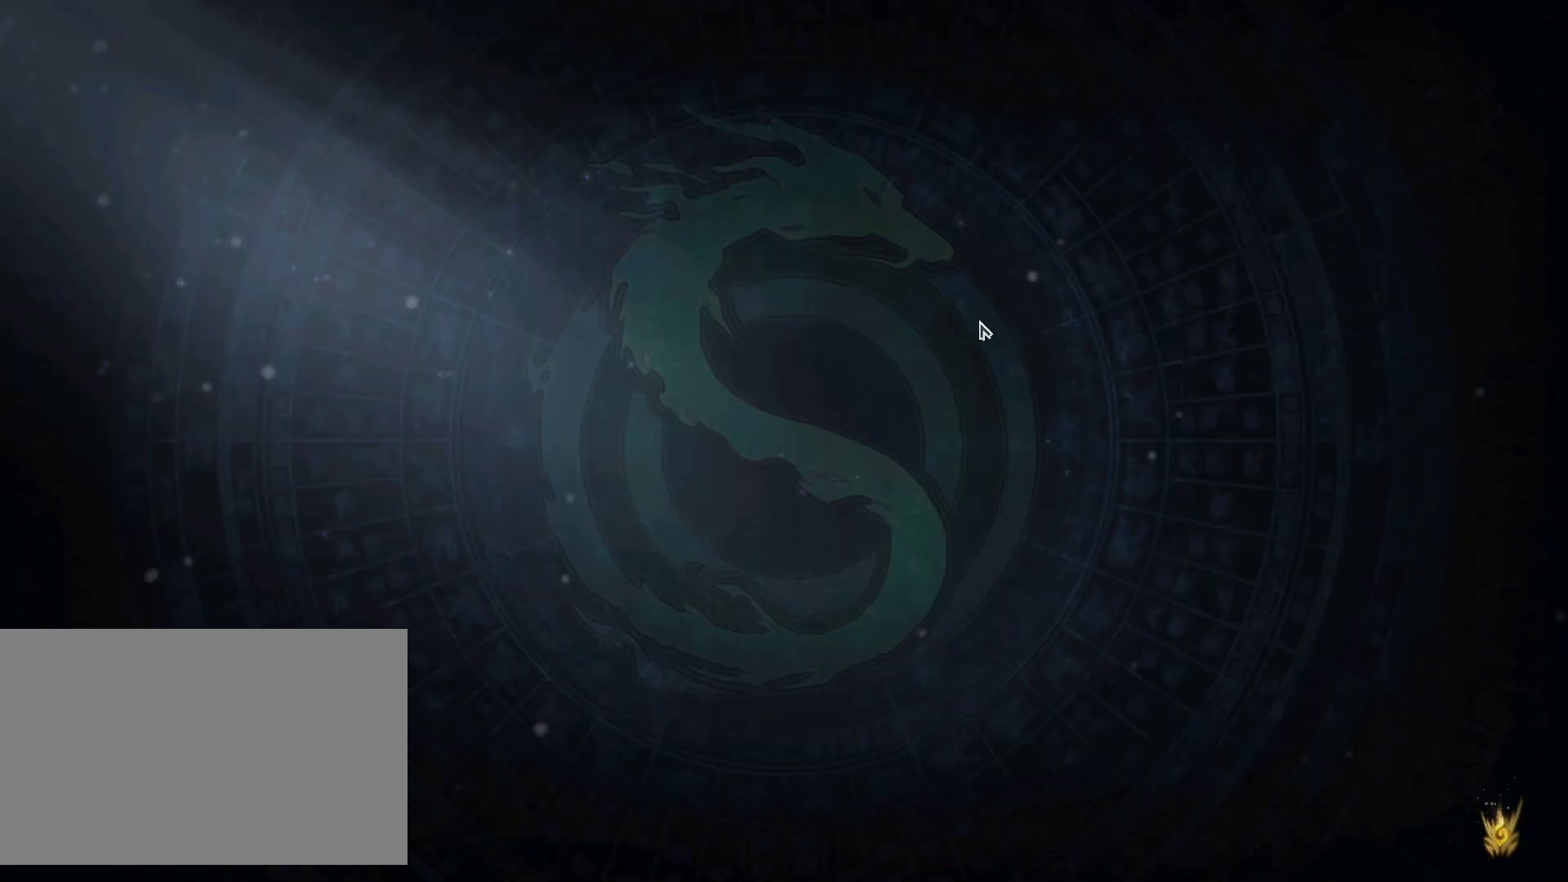
{"keys": [], "mouse": [], "events": []}
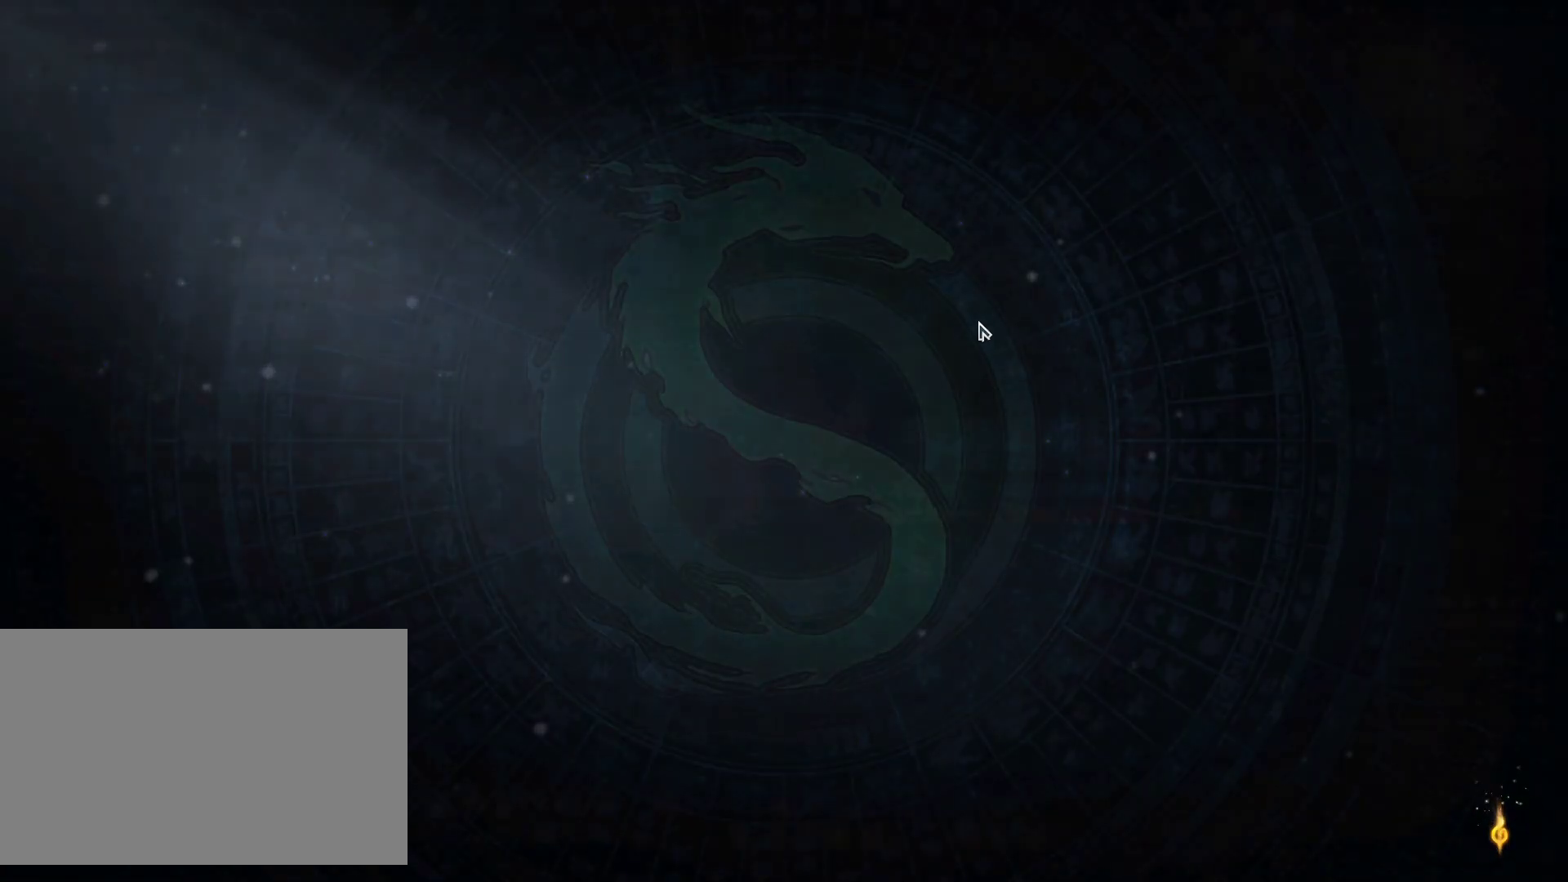
{"keys": [], "mouse": [], "events": []}
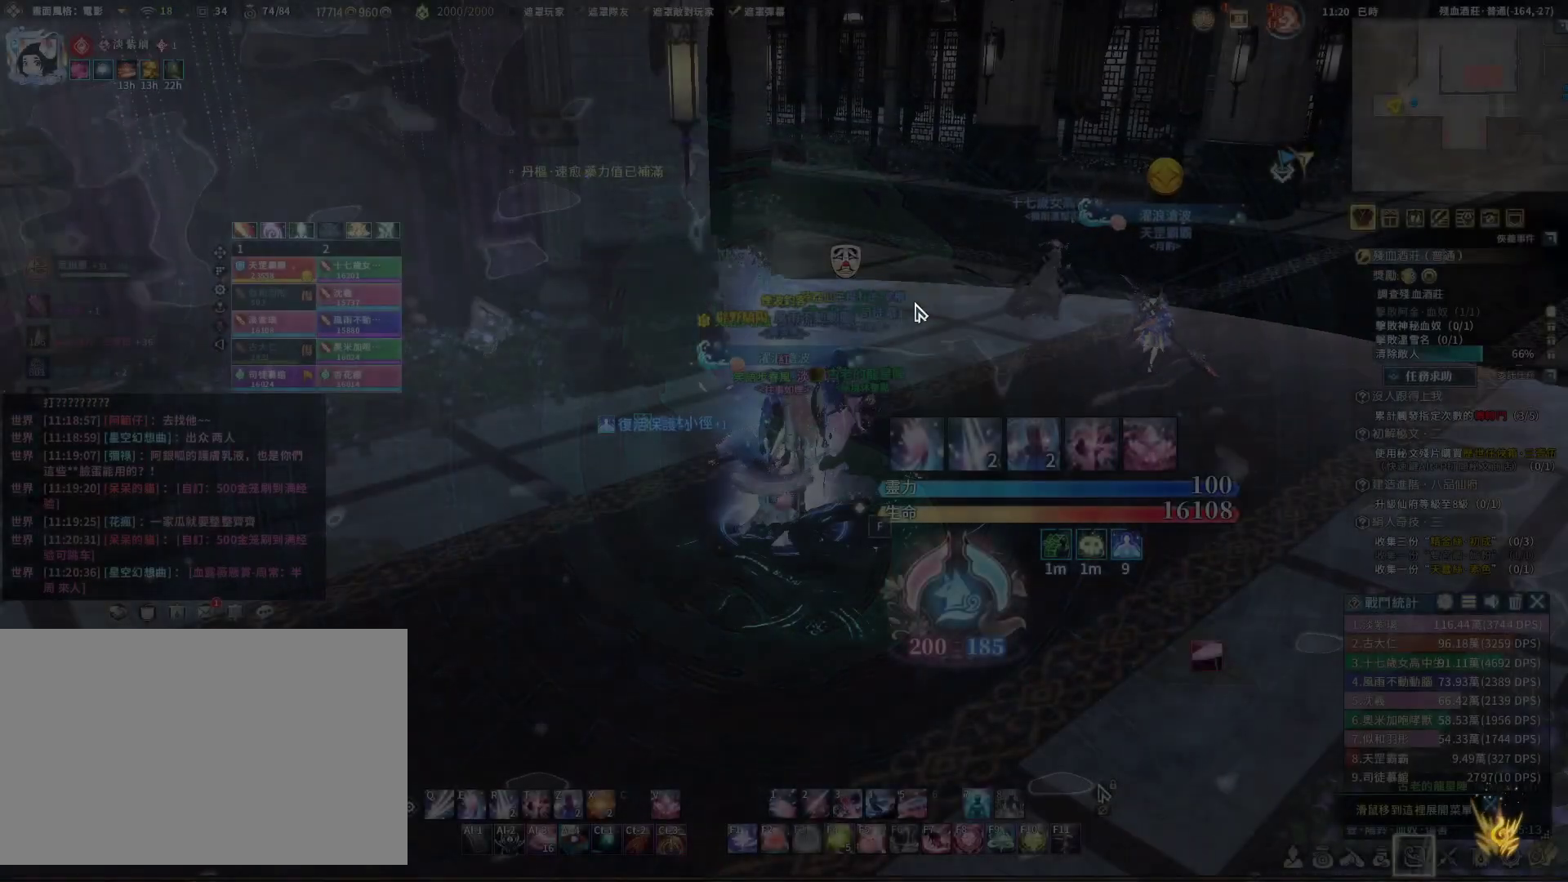
{"keys": [], "mouse": [], "events": []}
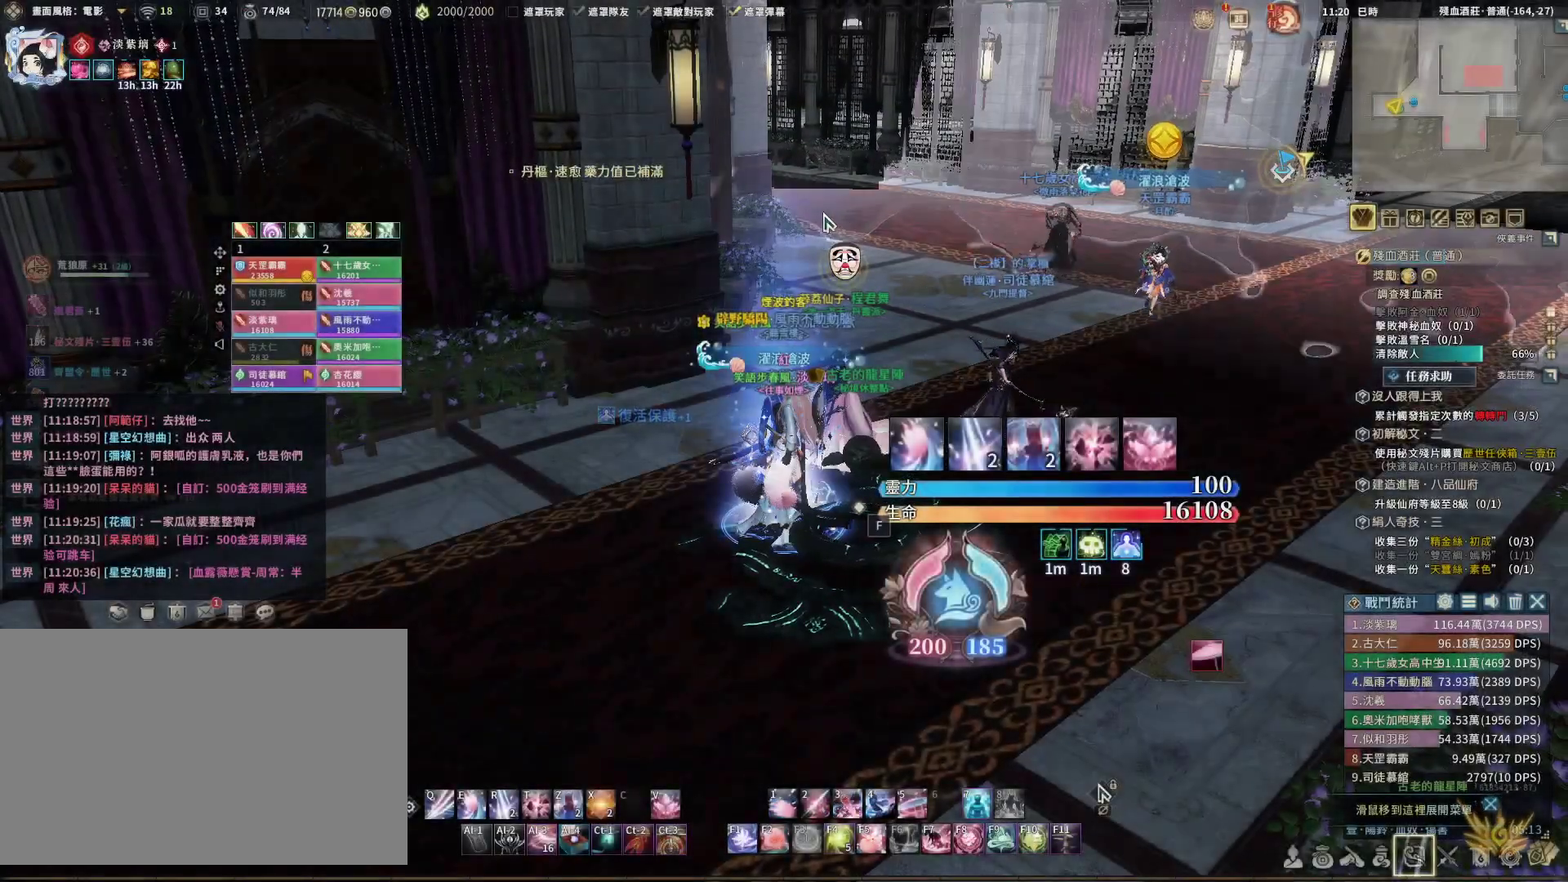
{"keys": [], "mouse": ["right"], "events": [[183, "mouse_right", "down"]]}
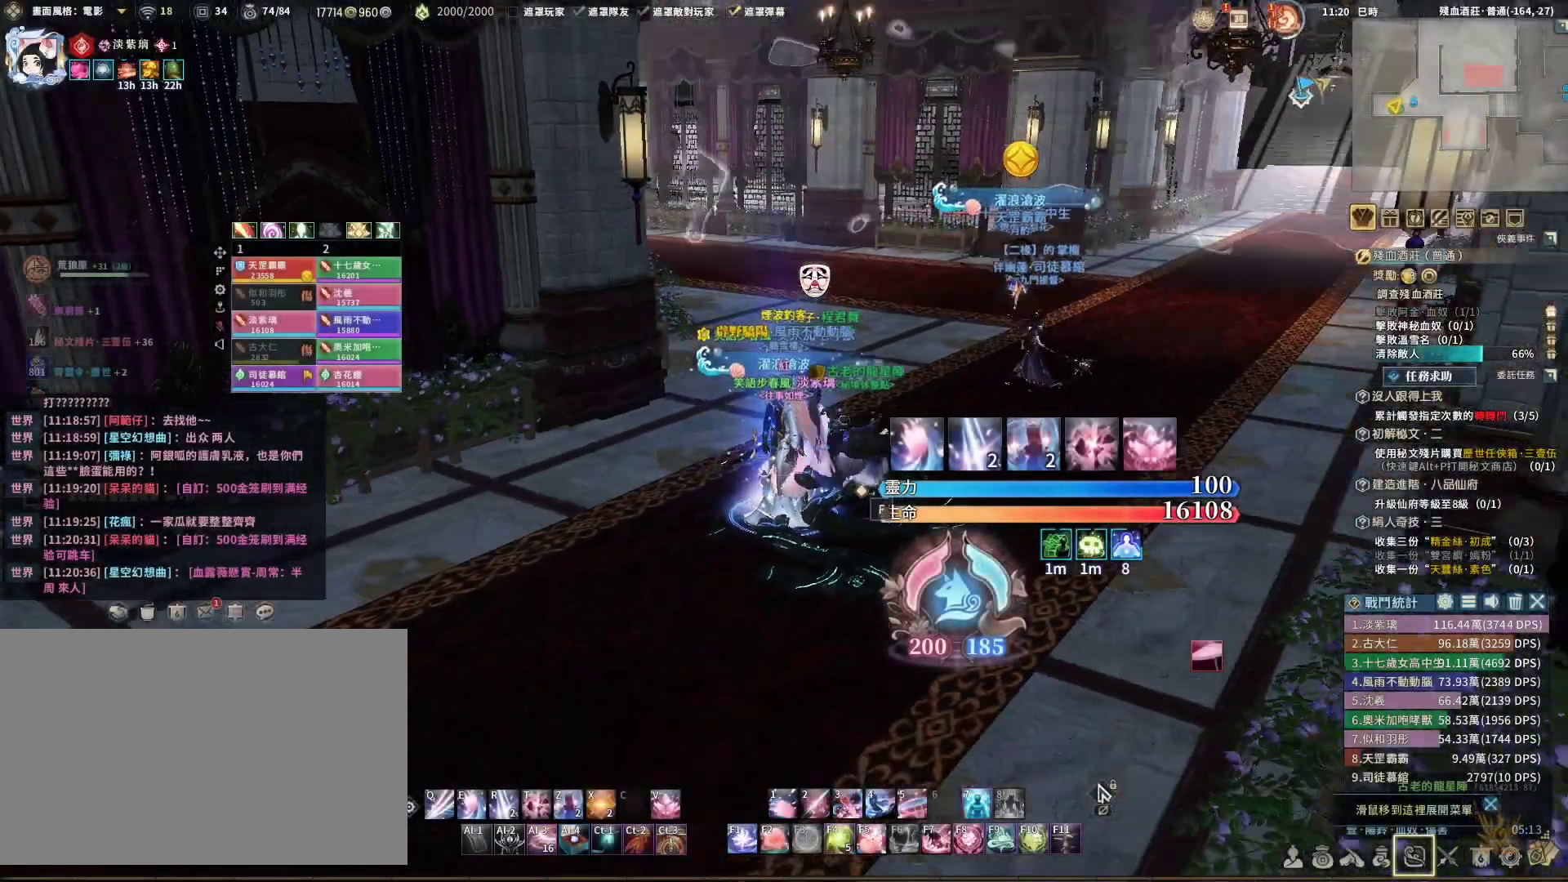
{"keys": ["d", "w"], "mouse": ["right"], "events": [[383, "d", "down"], [483, "w", "down"]]}
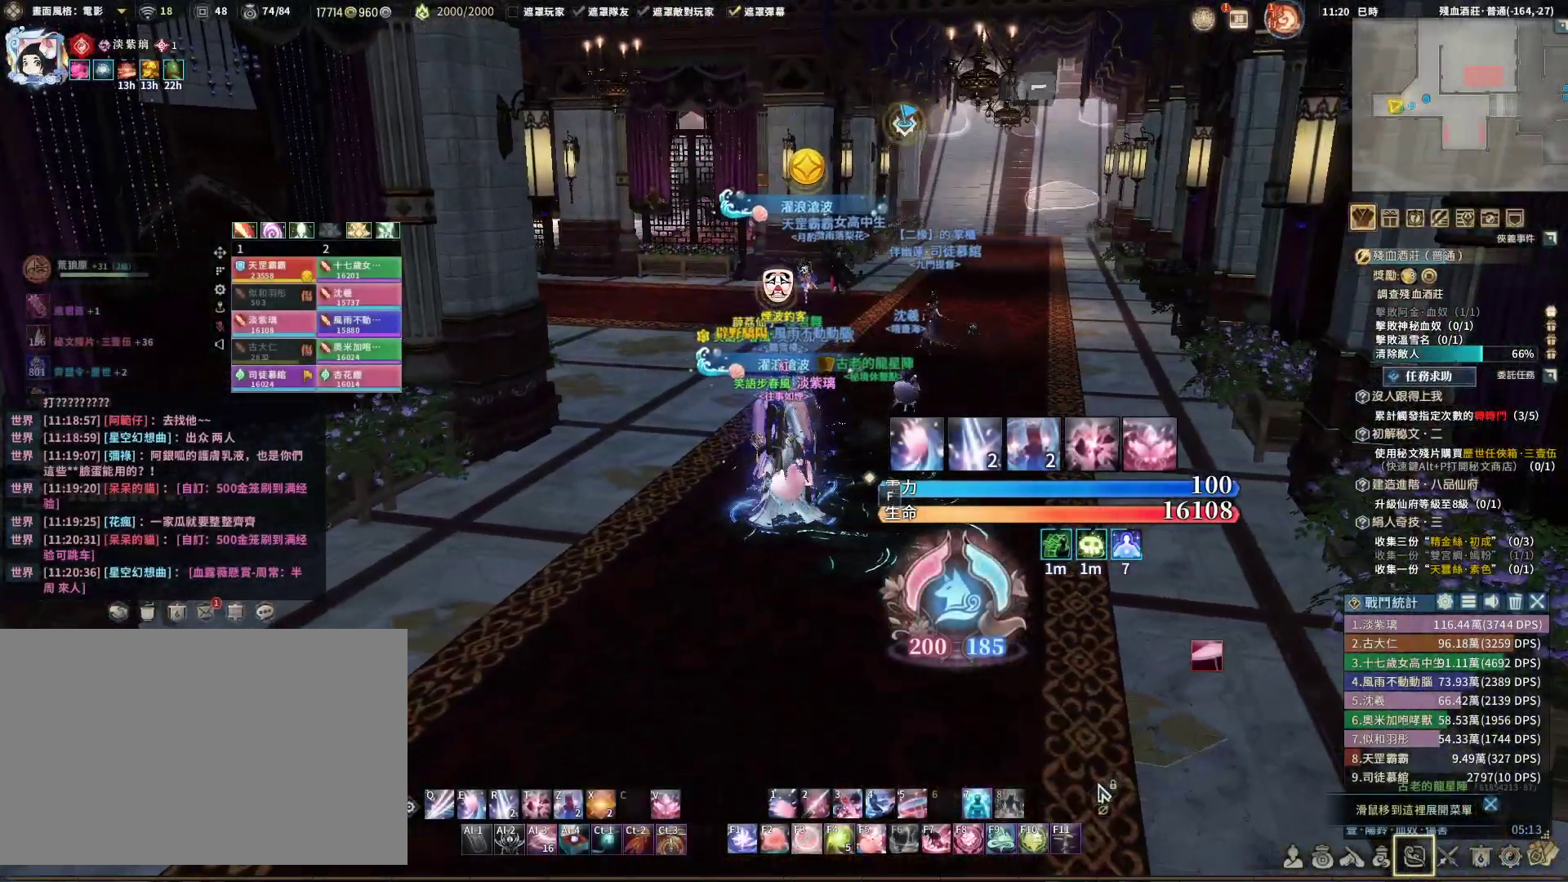
{"keys": ["w"], "mouse": ["right"], "events": [[500, "d", "up"]]}
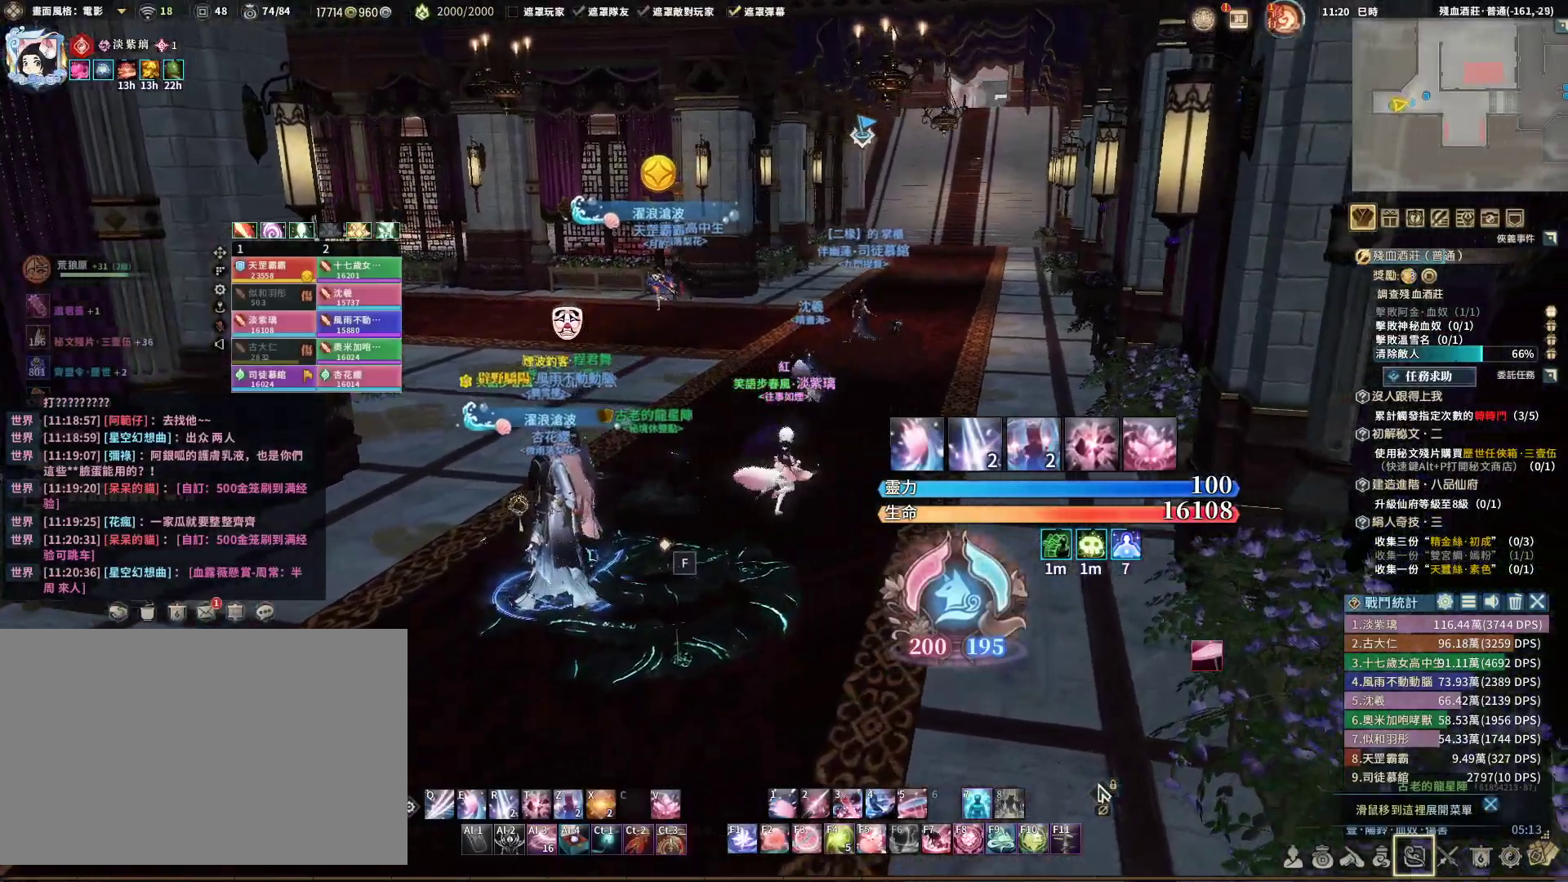
{"keys": ["w"], "mouse": ["right"], "events": []}
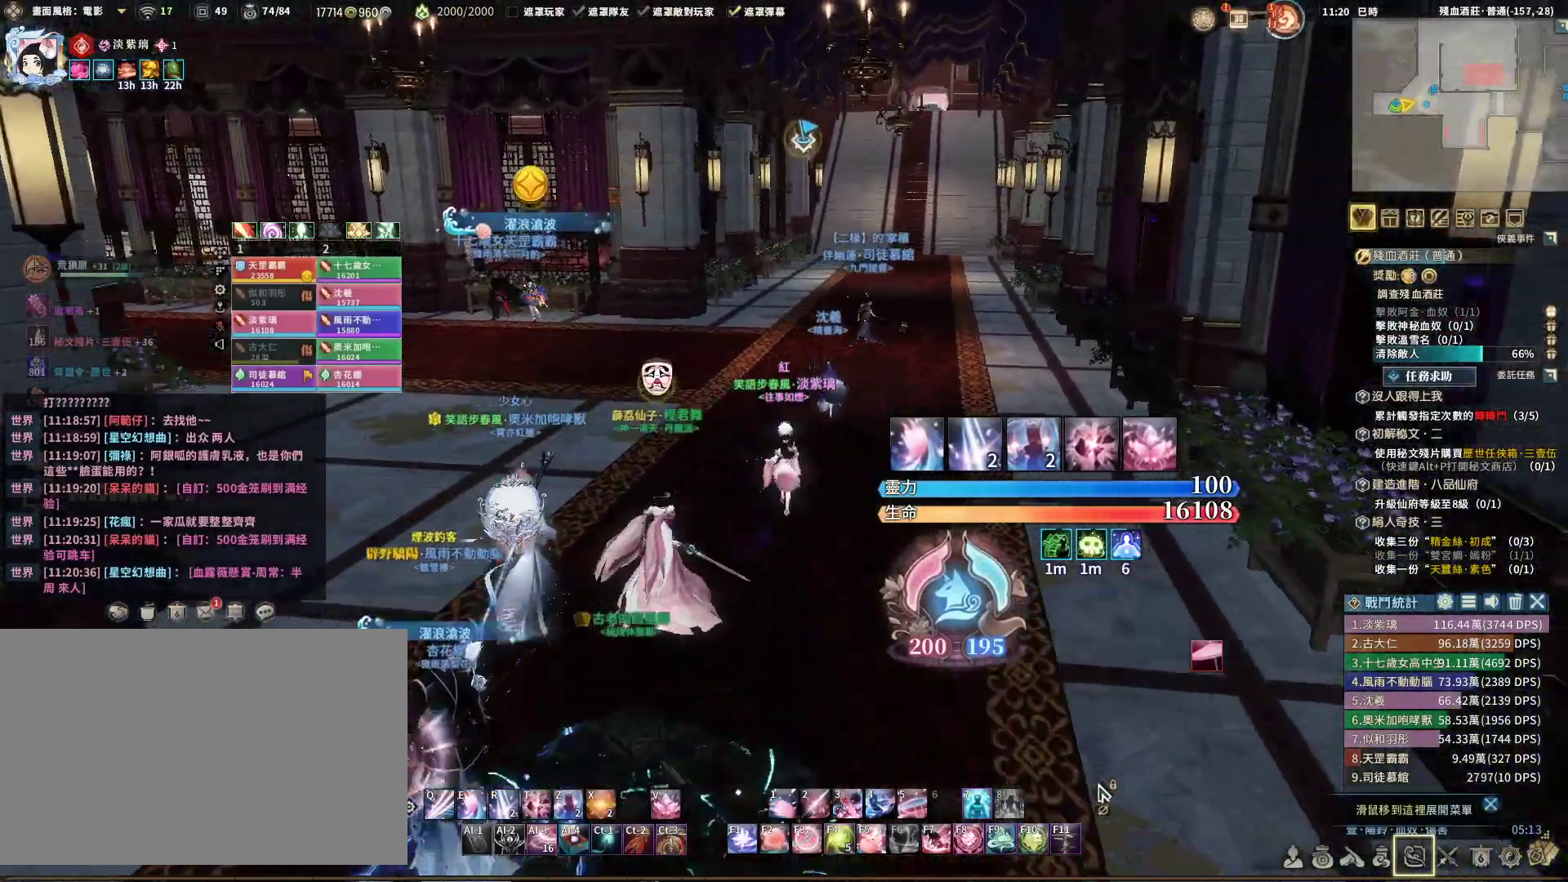
{"keys": ["w"], "mouse": ["right"], "events": []}